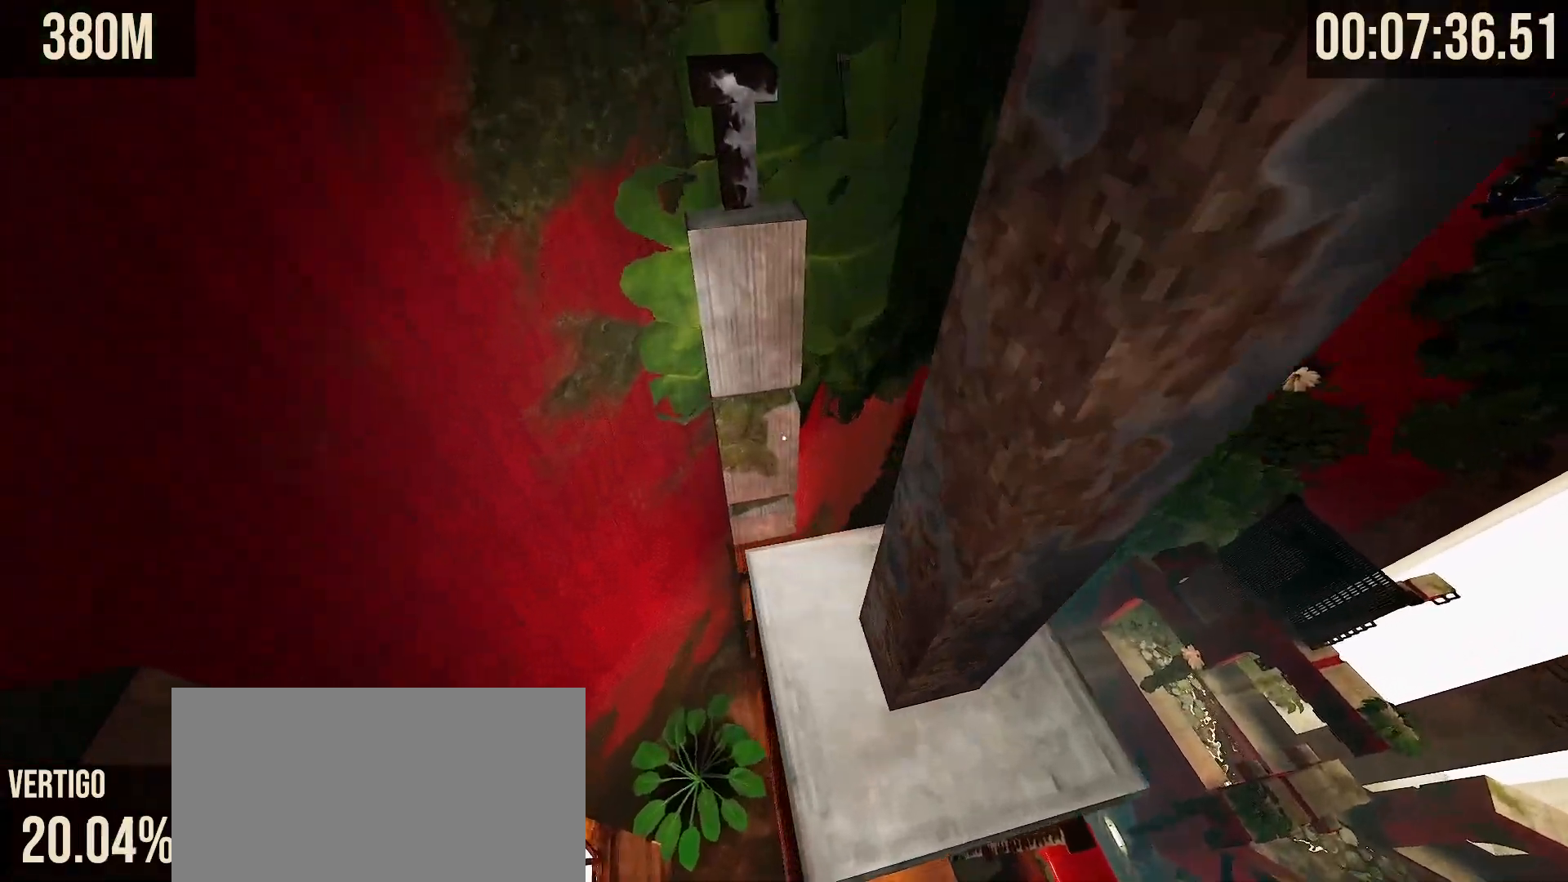
Gameplay with keyboard and mouse; each line is a JSON object with the keys and mouse buttons held at the frame after it. "events" lists presses ("down") and releases ("up") of "a", "d", "s", "shift", "space", "tab", "w", "mouse_left", "mouse_wheel", "mouse_right", "mouse_mb4" and "mouse_mb5" between this image and that frame as [ms after this image, input, new state], when the widget could be followed in between. "mouse_left", "mouse_wheel", "mouse_right", "mouse_mb4", "mouse_mb5" = the "left", "wheel", "right", "mb4", "mb5" buttons of the "mouse" list. No other keys are recorded. "wheel" means that the mouse wheel is clicked or scrolled. Mouse movement is not recorded.
{"keys": ["space", "w"], "mouse": [], "events": [[100, "shift", "up"], [350, "space", "down"]]}
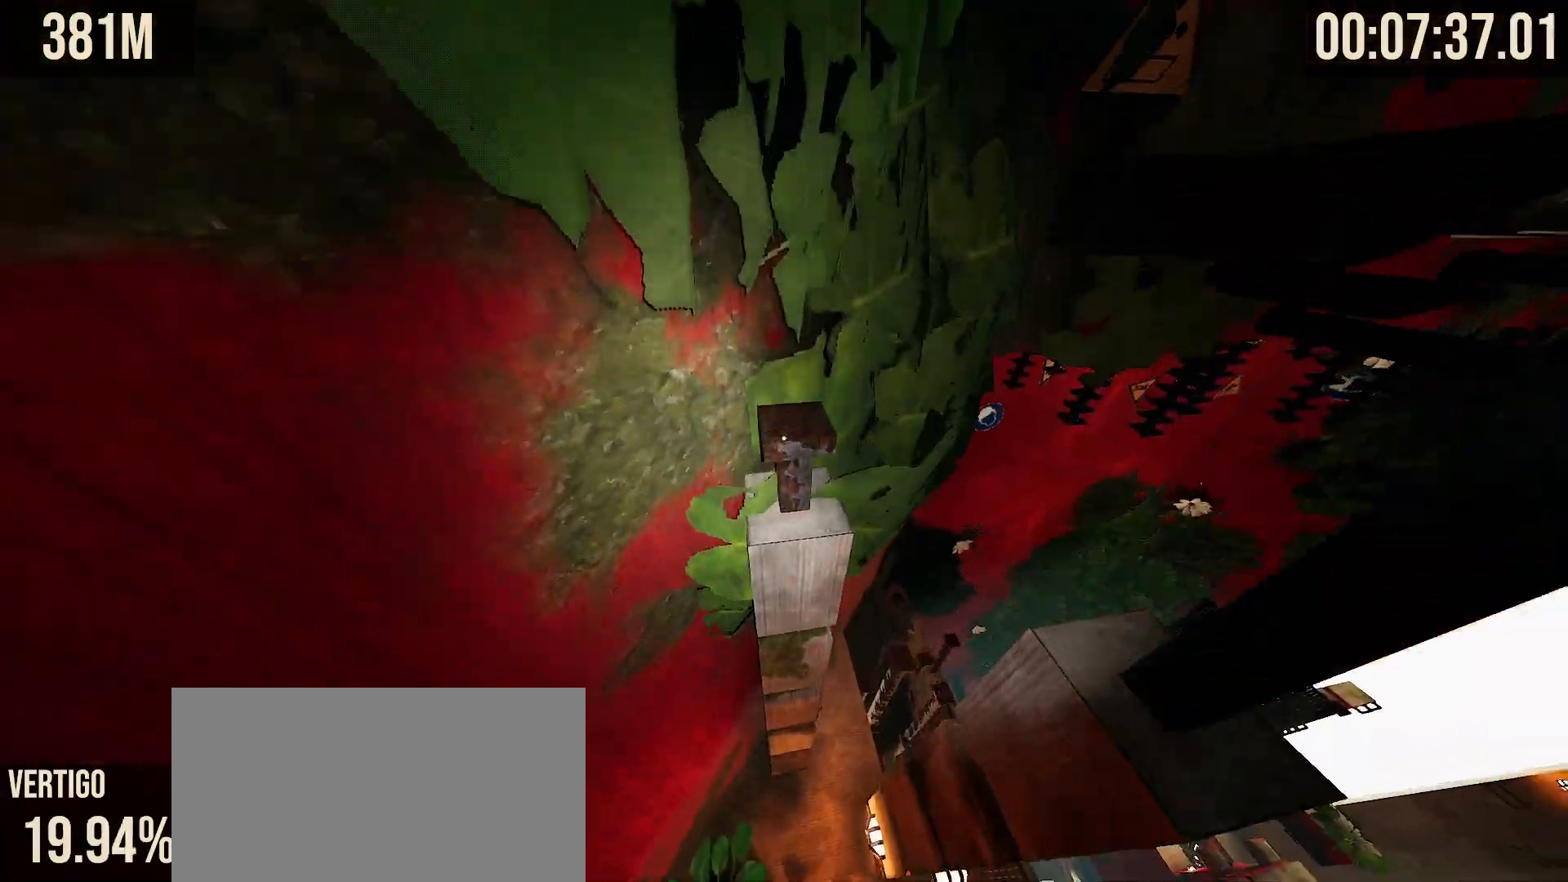
{"keys": ["shift"], "mouse": [], "events": [[83, "space", "up"], [217, "shift", "down"], [250, "w", "up"], [367, "s", "down"], [500, "s", "up"]]}
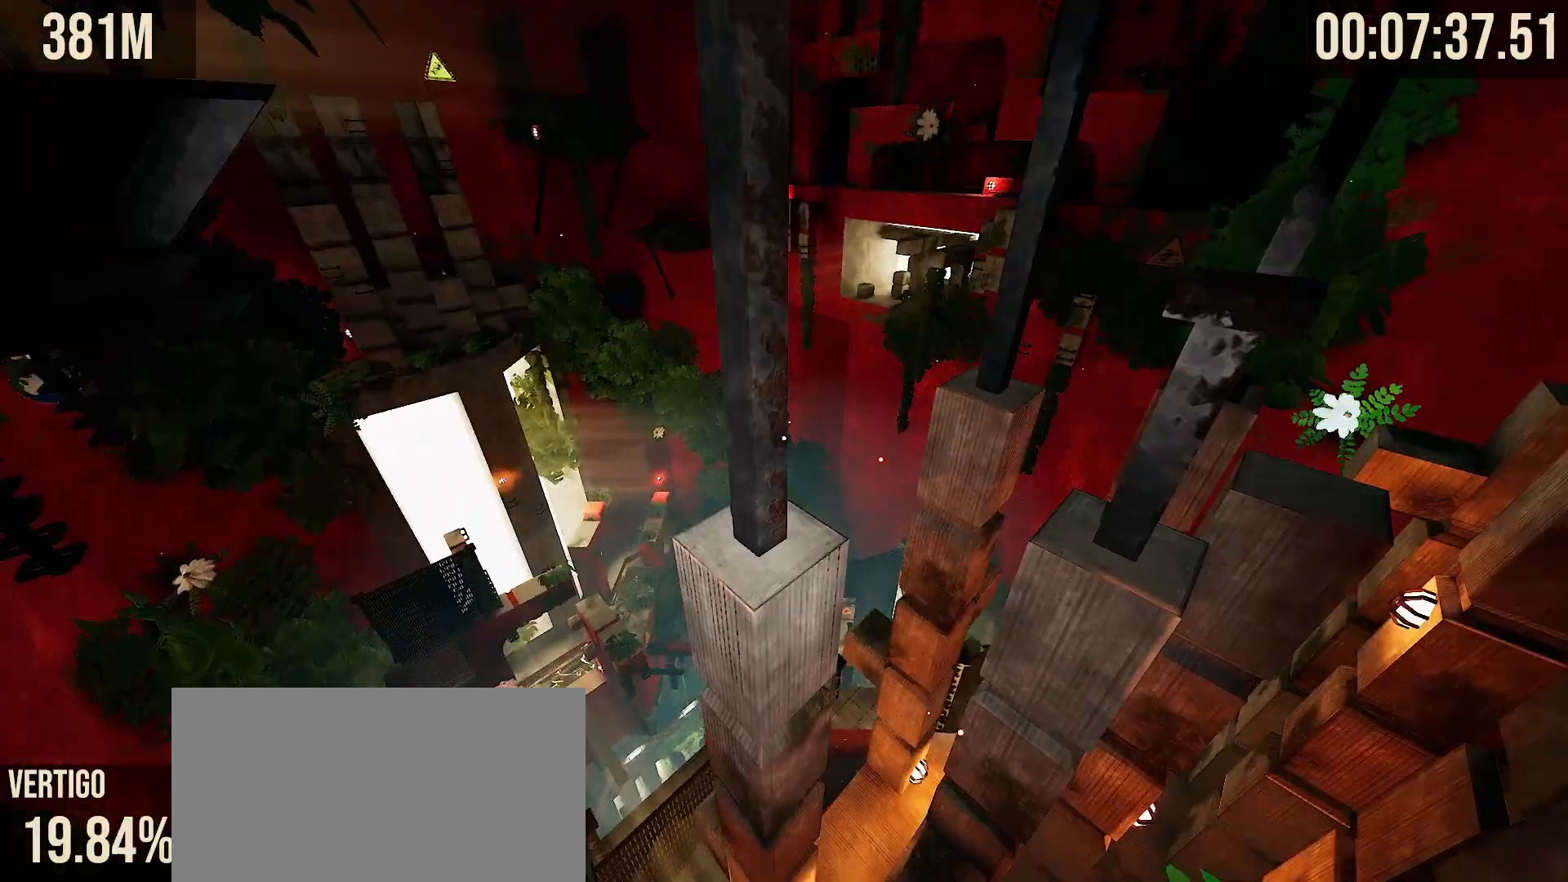
{"keys": [], "mouse": [], "events": [[500, "shift", "up"]]}
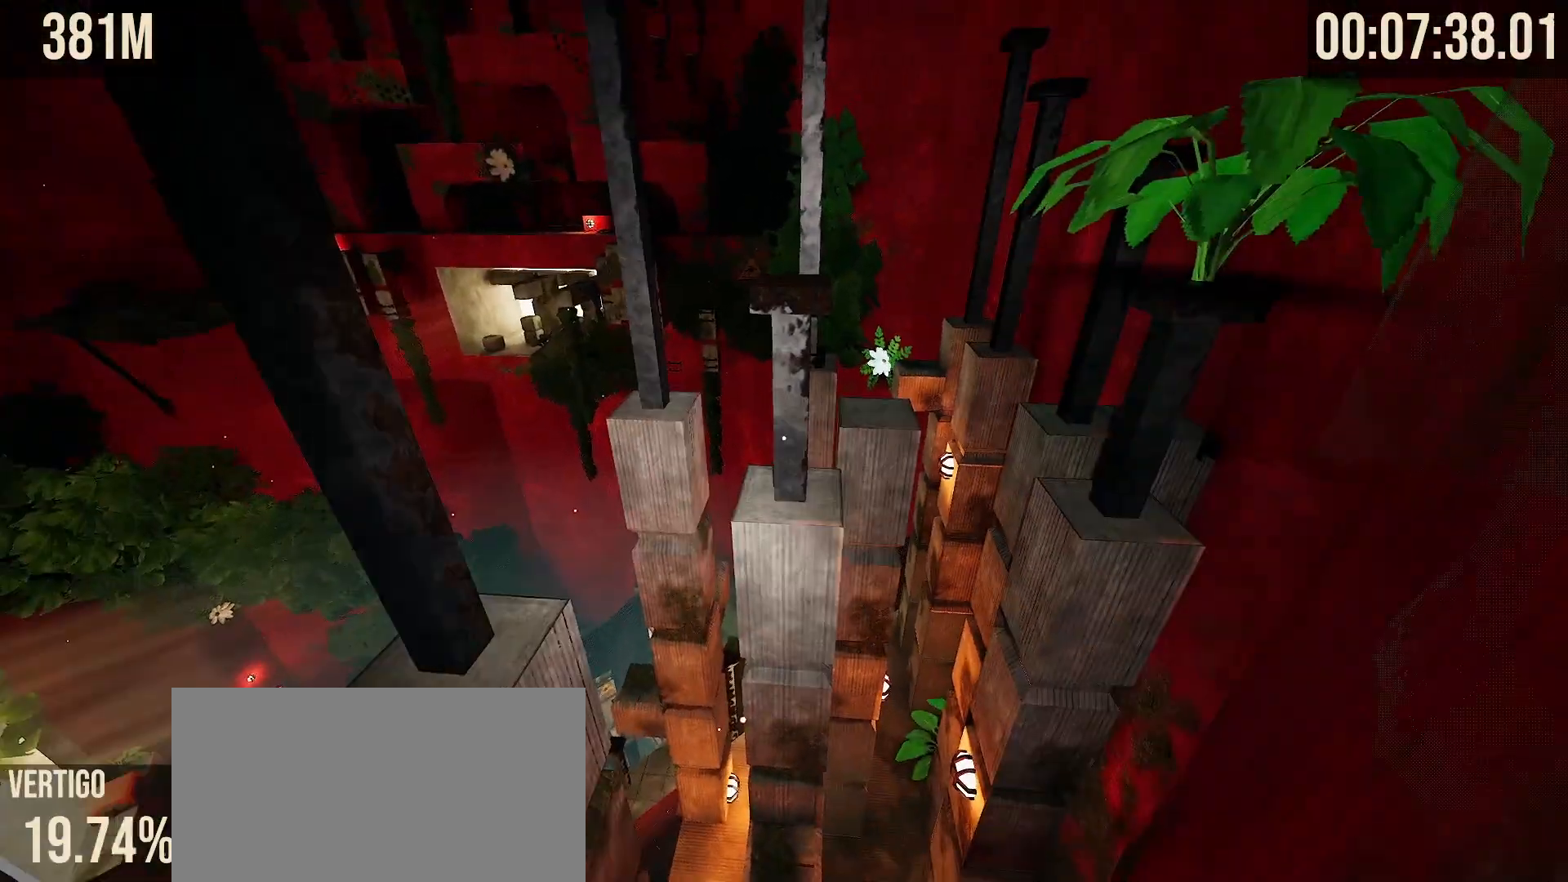
{"keys": ["w"], "mouse": [], "events": [[17, "w", "down"], [183, "space", "down"], [333, "space", "up"]]}
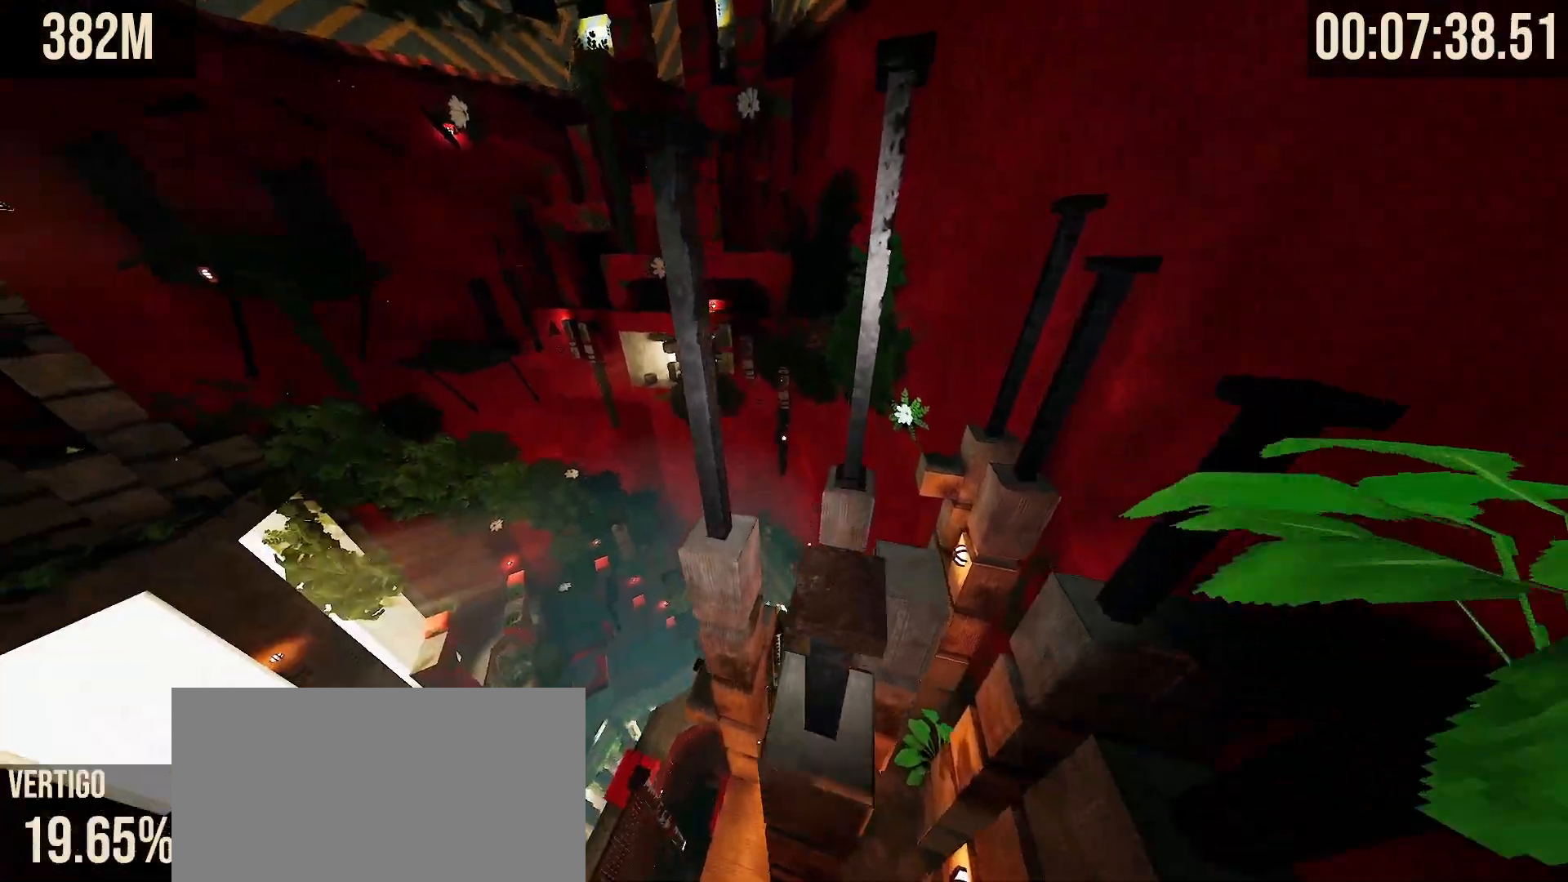
{"keys": ["w"], "mouse": [], "events": [[83, "shift", "down"], [117, "w", "up"], [367, "shift", "up"], [450, "w", "down"]]}
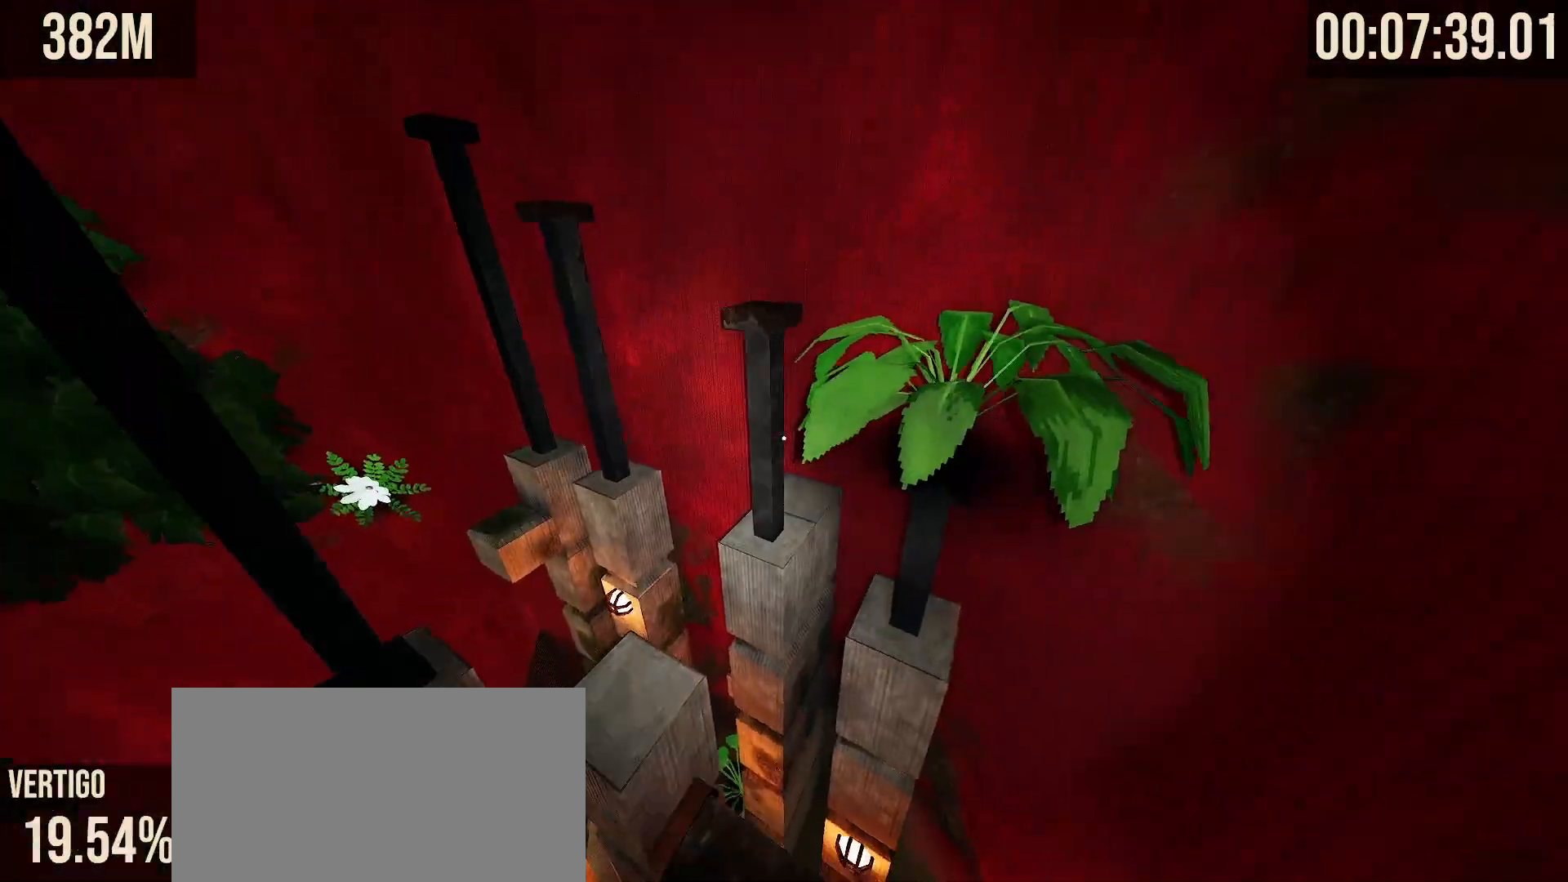
{"keys": ["w"], "mouse": [], "events": [[183, "space", "down"], [433, "space", "up"]]}
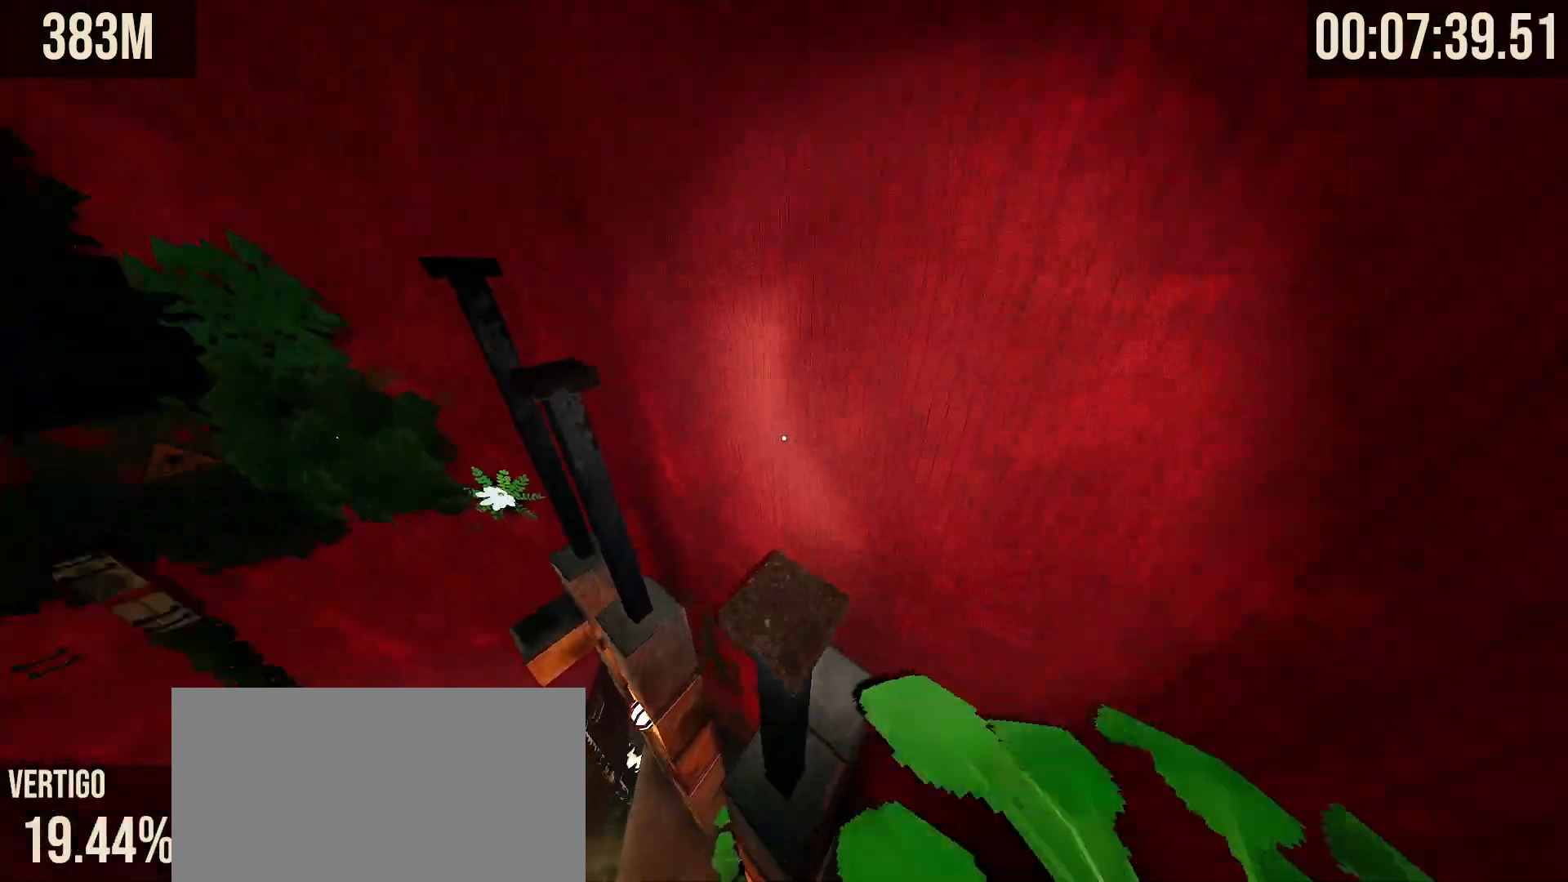
{"keys": ["w"], "mouse": [], "events": [[50, "w", "up"], [200, "w", "down"], [333, "space", "down"], [467, "space", "up"]]}
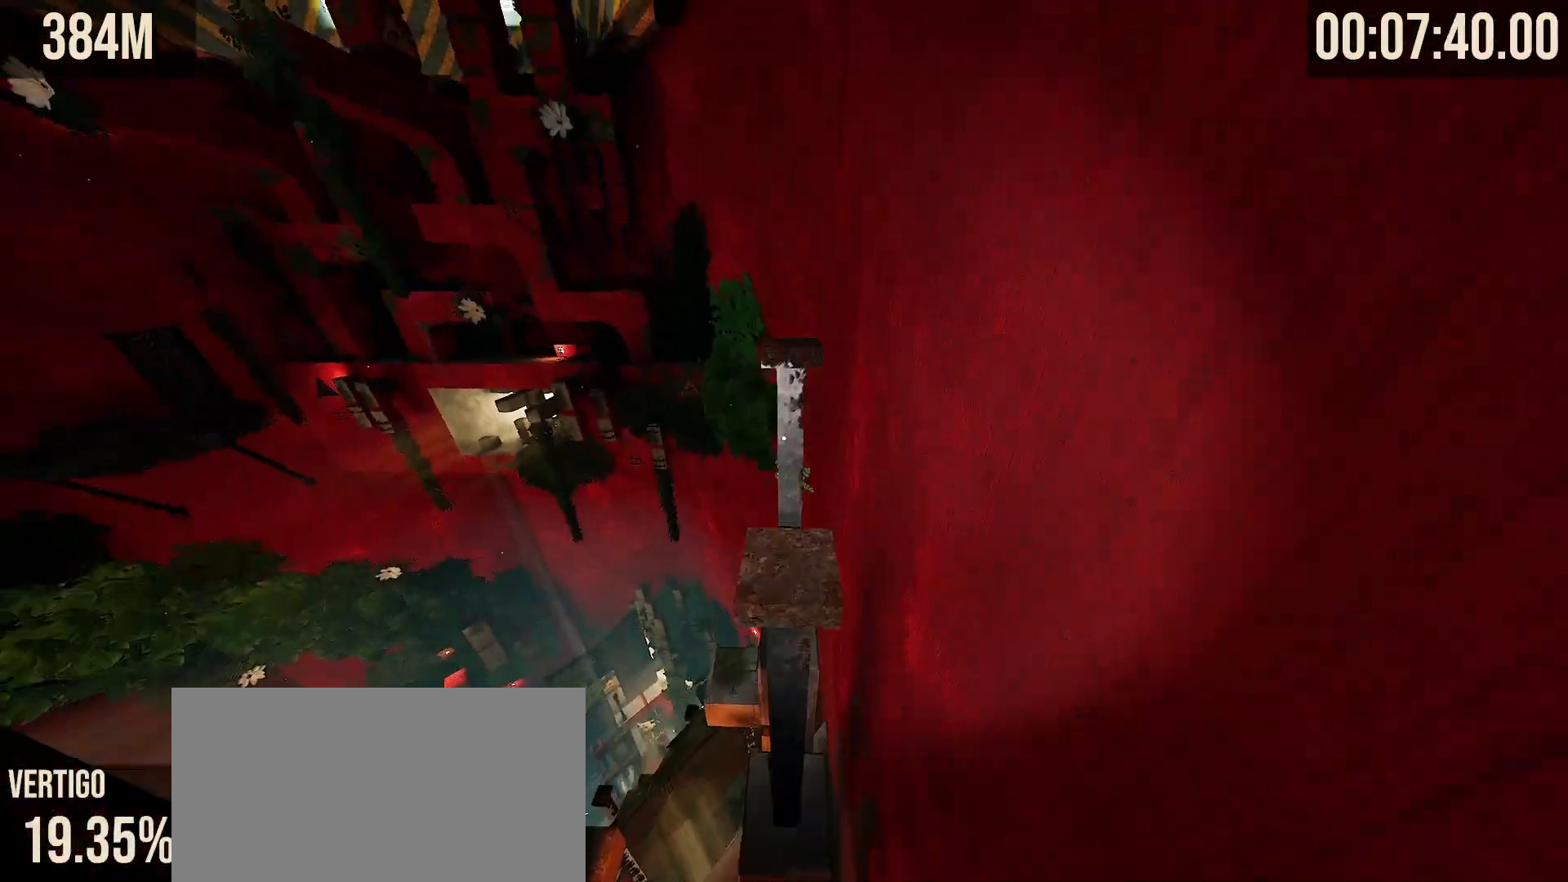
{"keys": ["shift"], "mouse": [], "events": [[67, "w", "up"], [267, "w", "down"], [333, "space", "down"], [450, "space", "up"], [467, "shift", "down"], [483, "w", "up"]]}
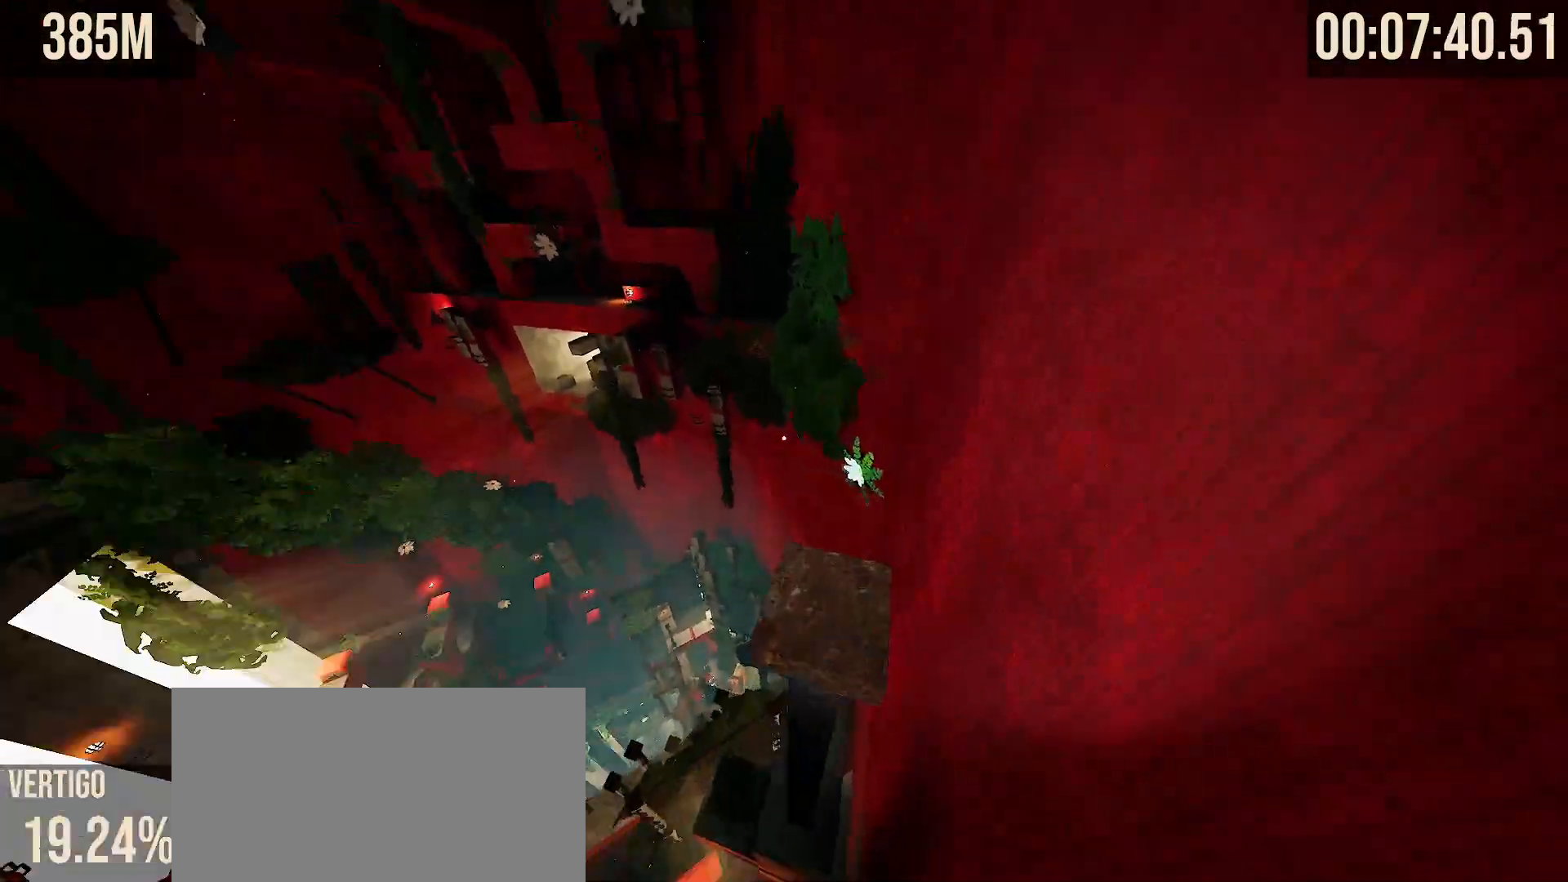
{"keys": ["s", "shift"], "mouse": [], "events": [[17, "d", "down"], [183, "s", "down"], [383, "d", "up"]]}
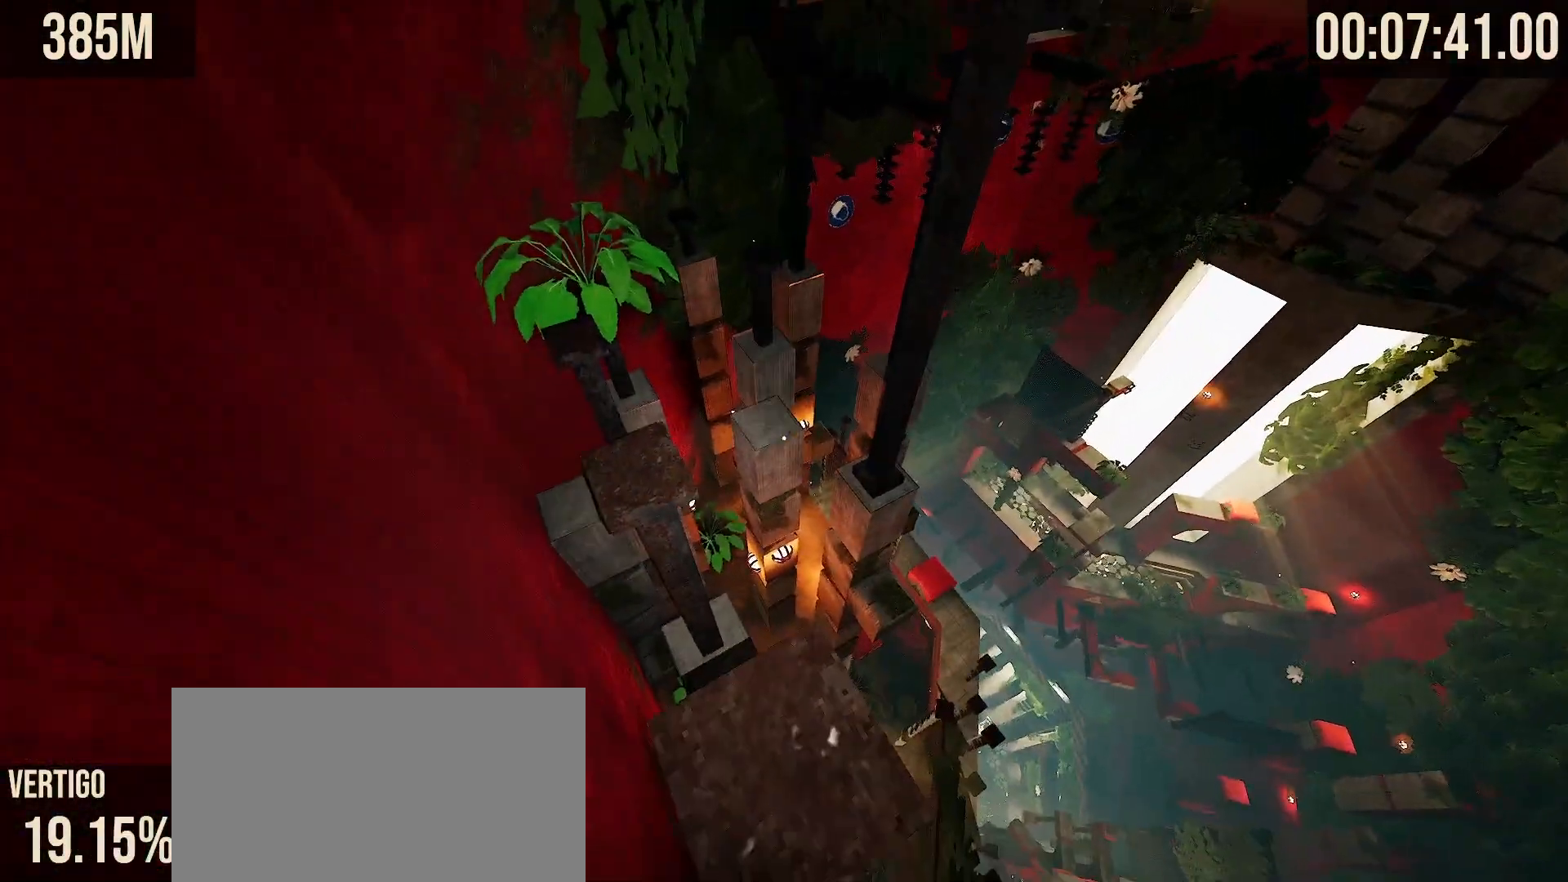
{"keys": ["shift"], "mouse": [], "events": [[100, "s", "up"], [117, "a", "down"], [250, "a", "up"]]}
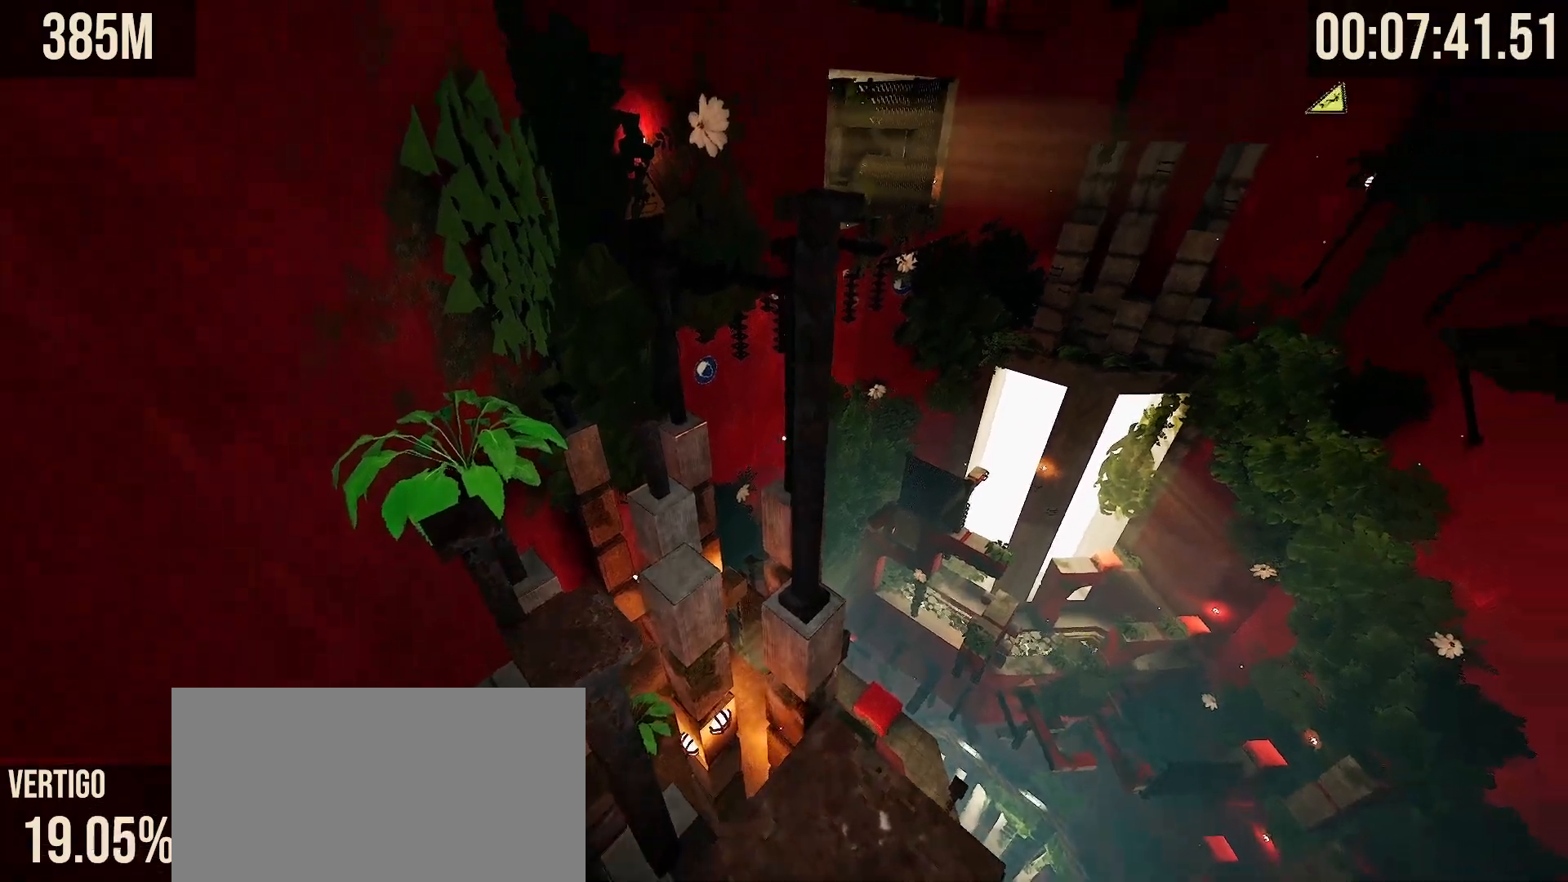
{"keys": ["w"], "mouse": [], "events": [[183, "shift", "up"], [283, "w", "down"]]}
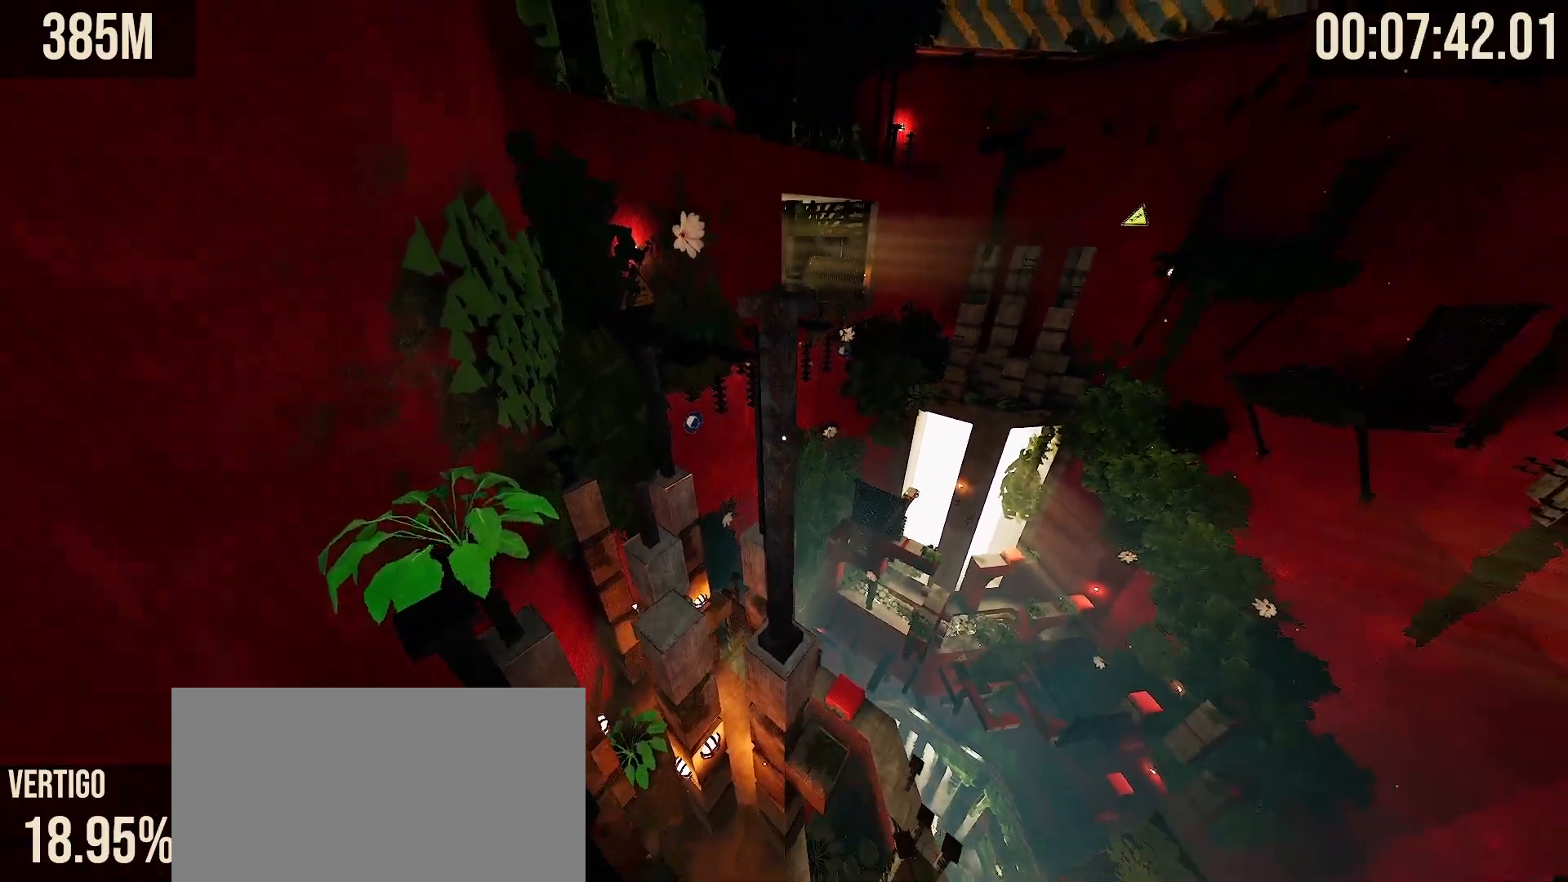
{"keys": ["shift", "w"], "mouse": [], "events": [[50, "space", "down"], [433, "space", "up"], [483, "shift", "down"]]}
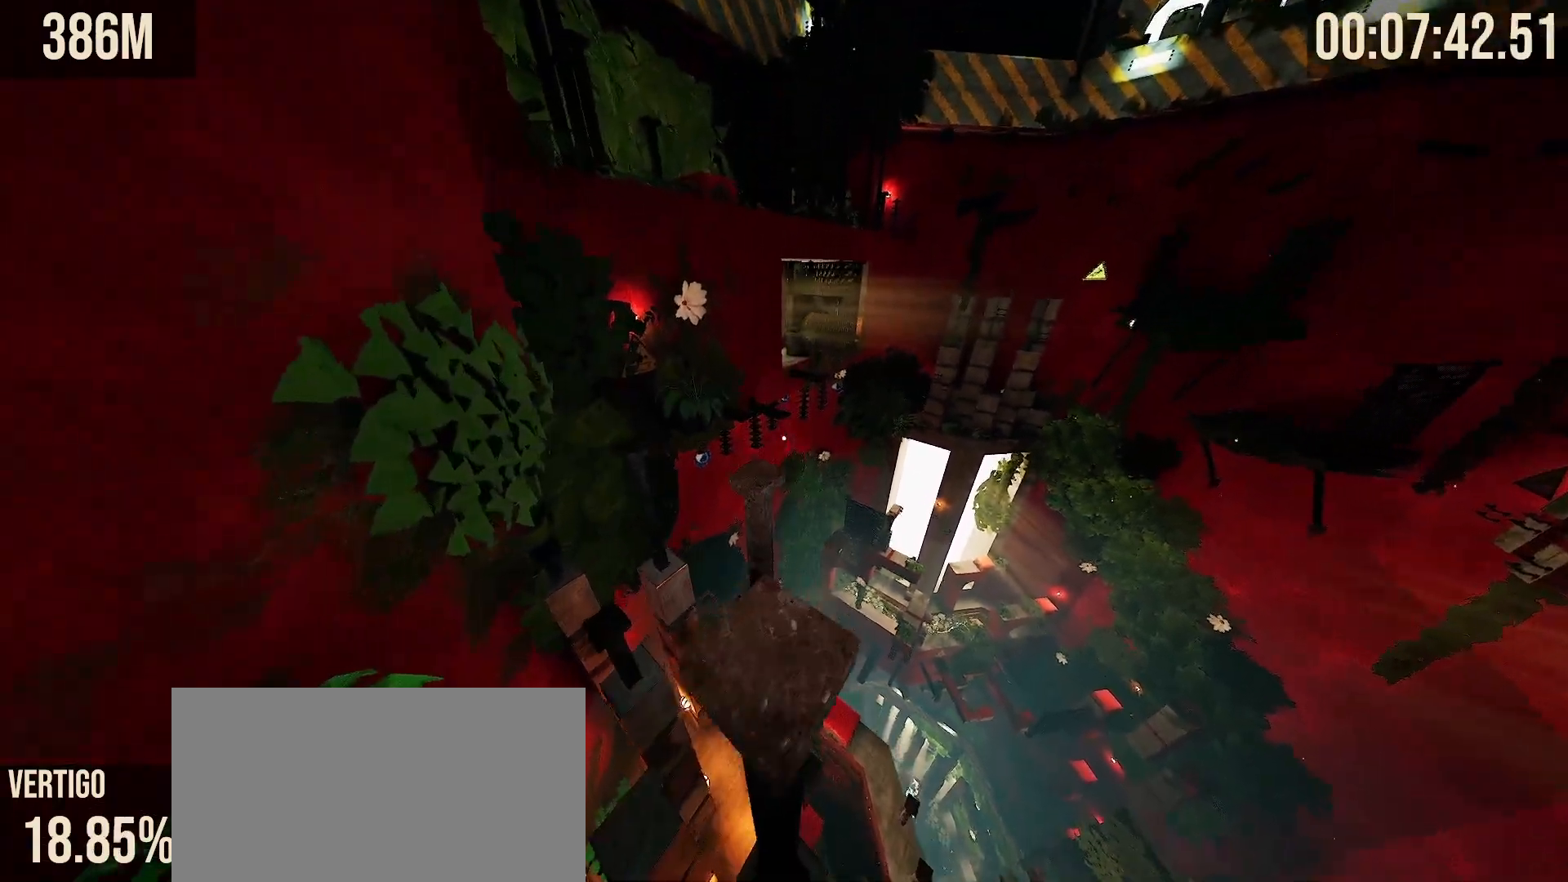
{"keys": ["w"], "mouse": [], "events": [[33, "w", "up"], [283, "shift", "up"], [450, "w", "down"]]}
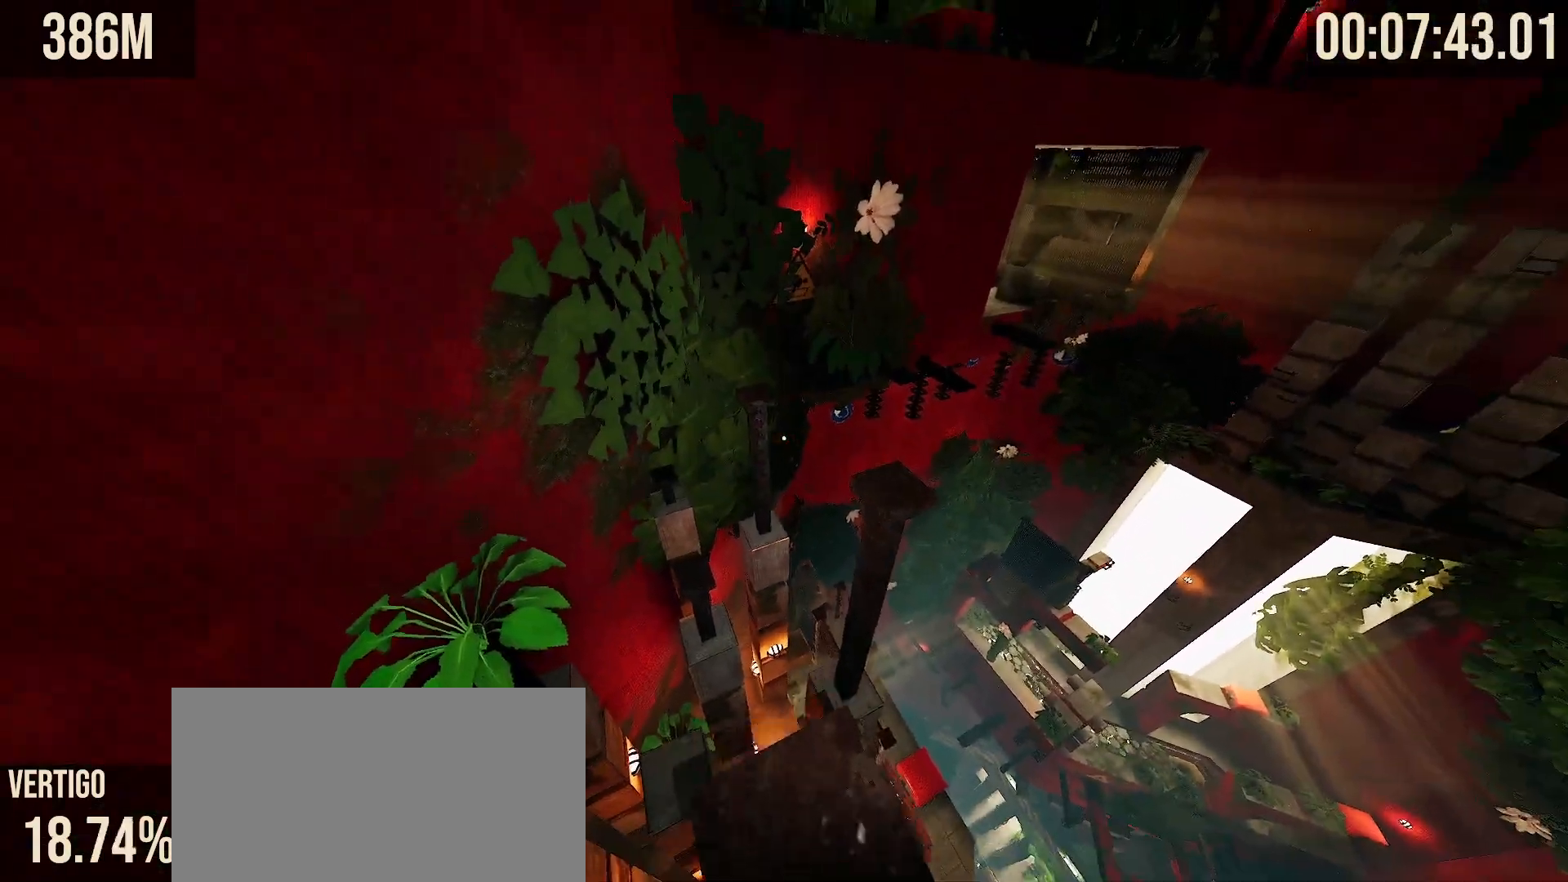
{"keys": ["w"], "mouse": [], "events": [[217, "space", "down"], [483, "space", "up"]]}
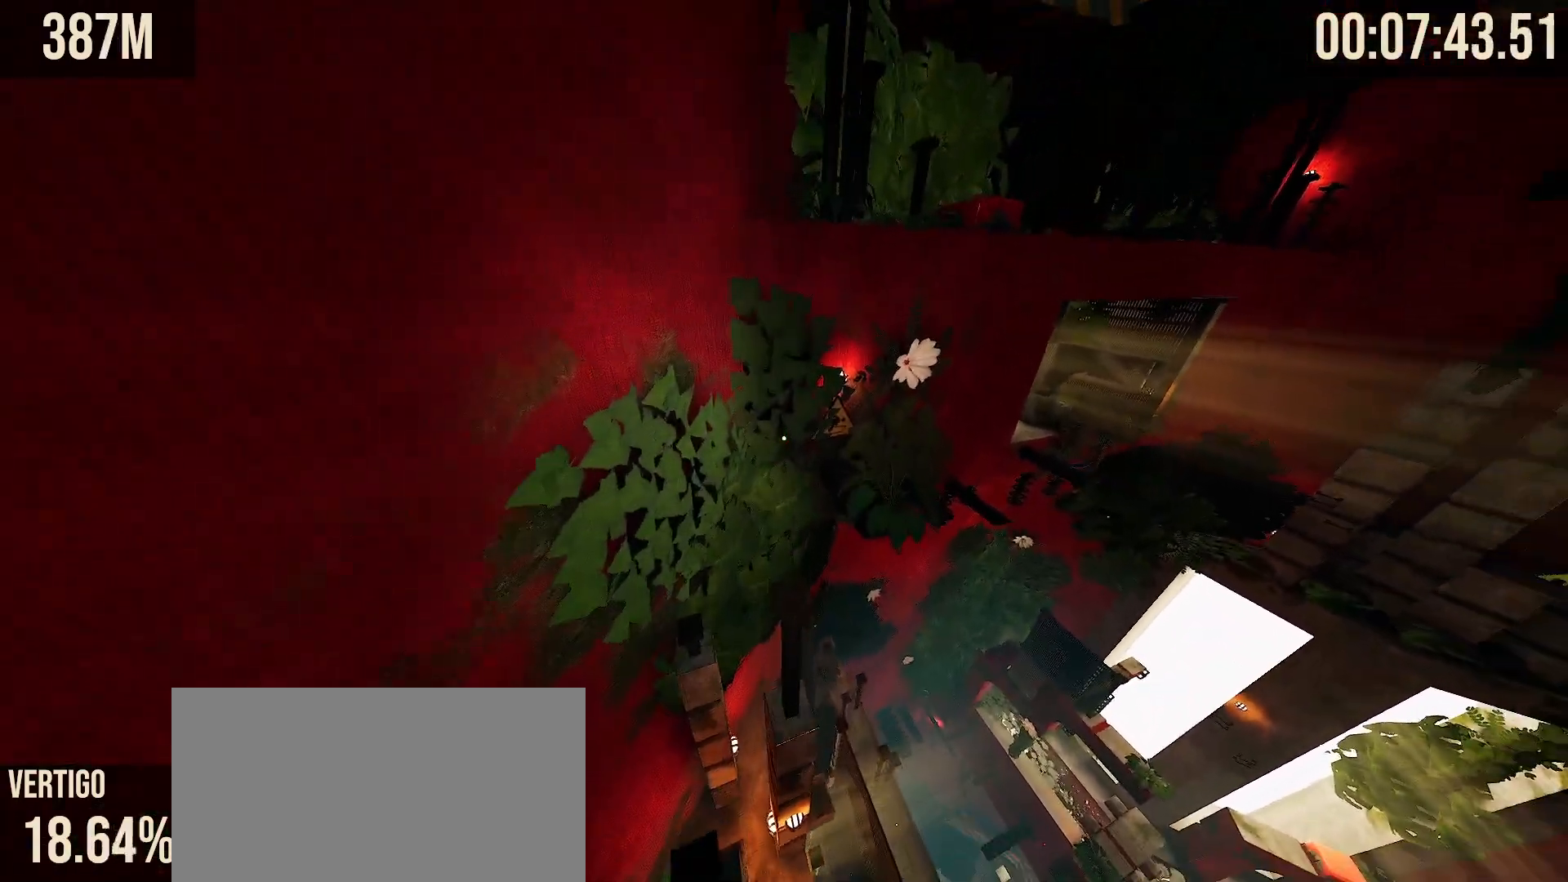
{"keys": ["w"], "mouse": [], "events": [[217, "mouse_right", "down"], [233, "mouse_left", "down"], [367, "mouse_left", "up"], [383, "mouse_right", "up"]]}
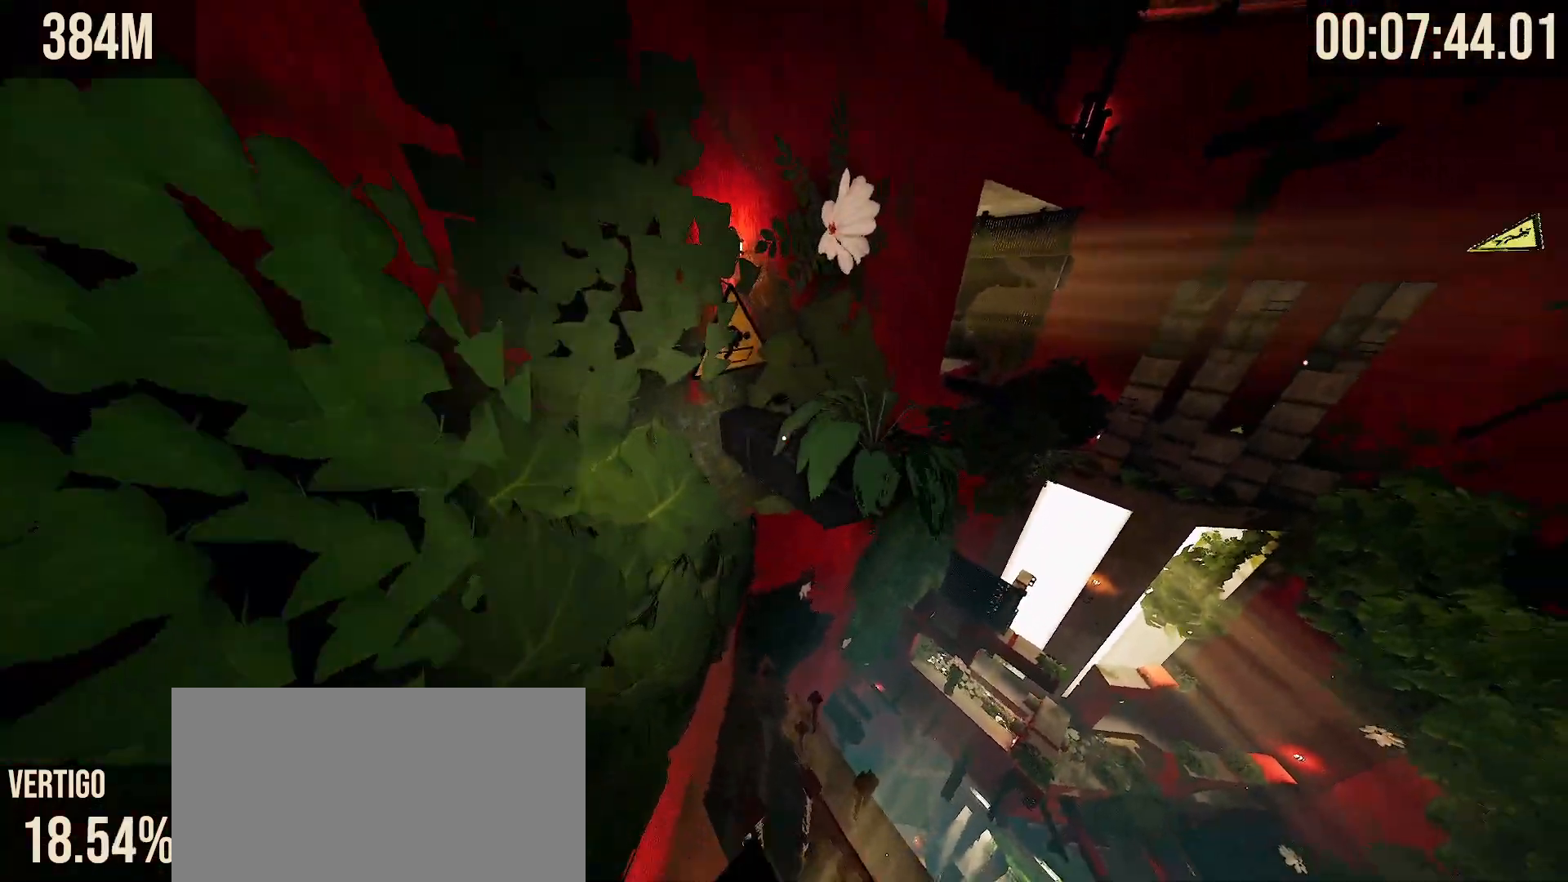
{"keys": ["w"], "mouse": [], "events": [[17, "space", "down"], [233, "space", "up"], [250, "mouse_right", "down"], [283, "mouse_left", "down"], [367, "a", "down"], [433, "mouse_left", "up"], [433, "mouse_right", "up"], [483, "a", "up"]]}
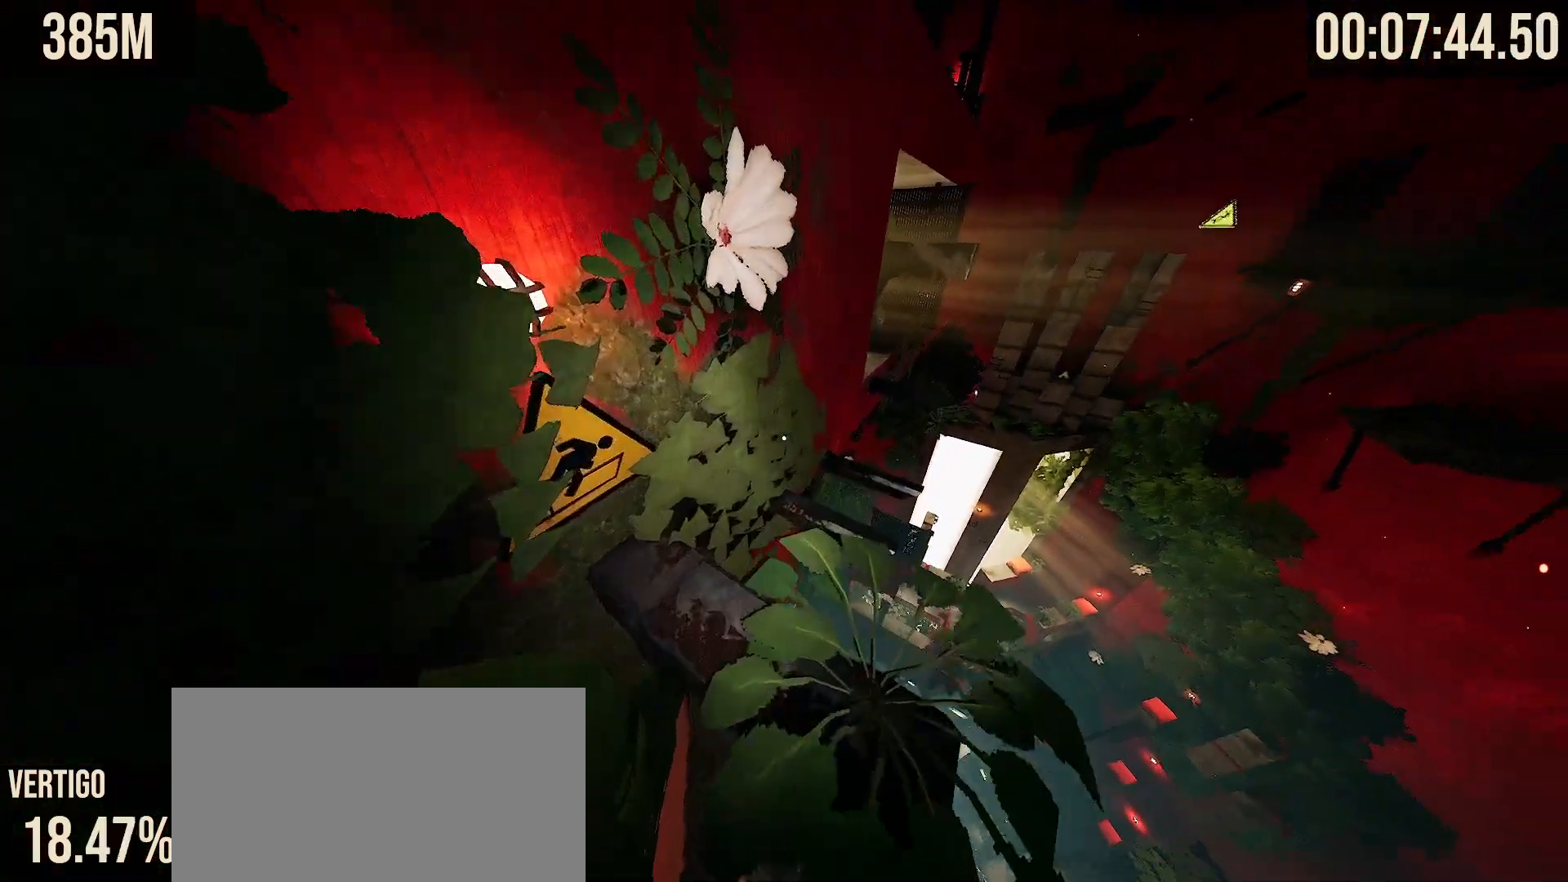
{"keys": ["w"], "mouse": ["left", "right"], "events": [[283, "space", "down"], [367, "mouse_left", "down"], [483, "mouse_right", "down"], [500, "space", "up"]]}
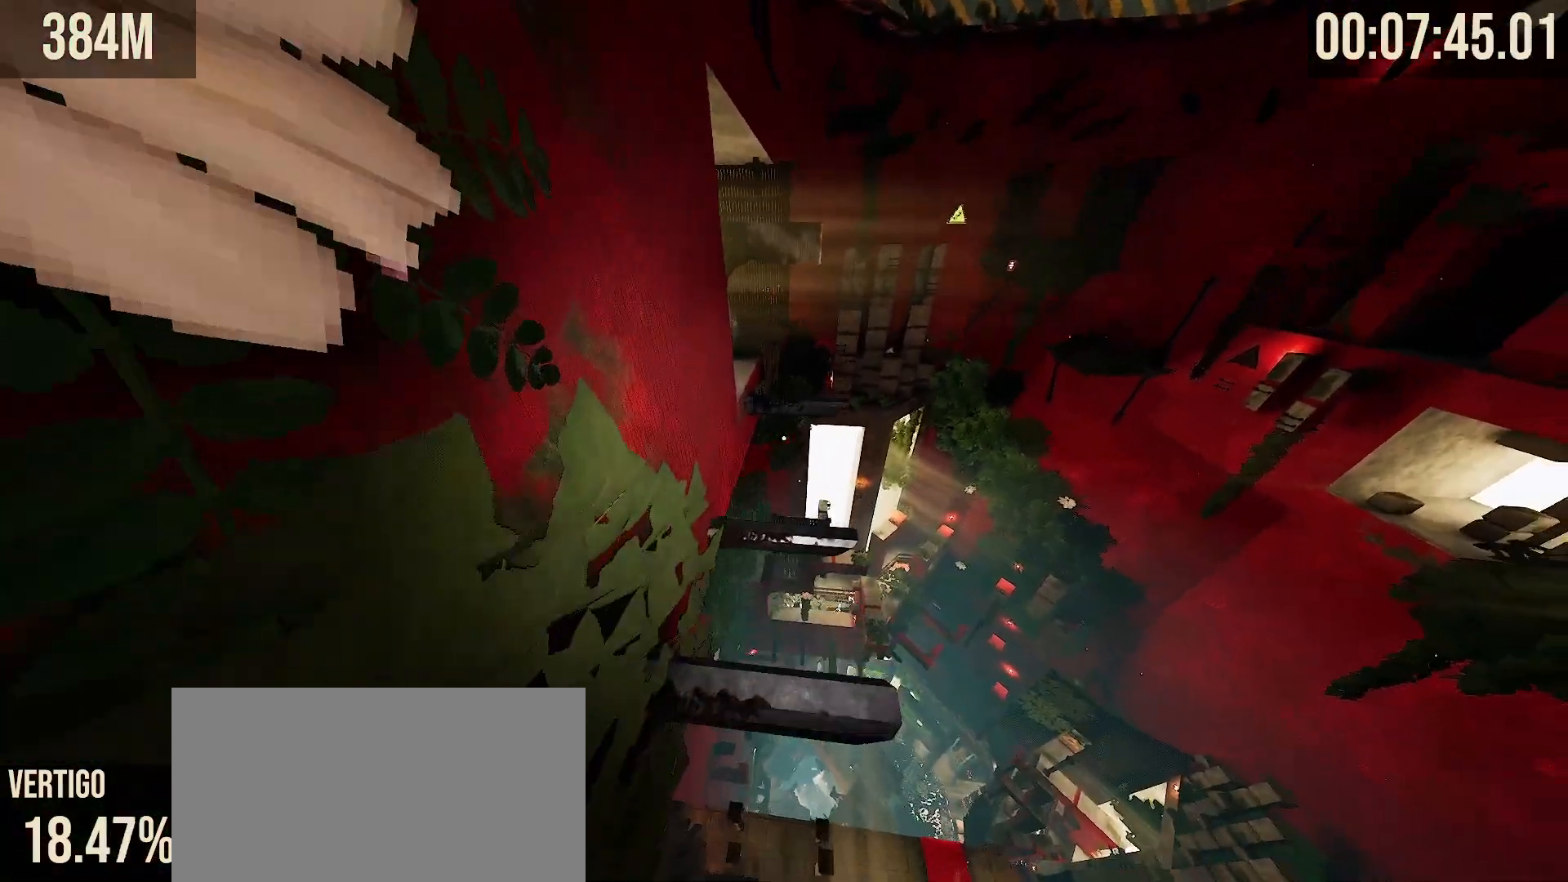
{"keys": ["w"], "mouse": [], "events": [[200, "mouse_right", "up"], [217, "mouse_left", "up"]]}
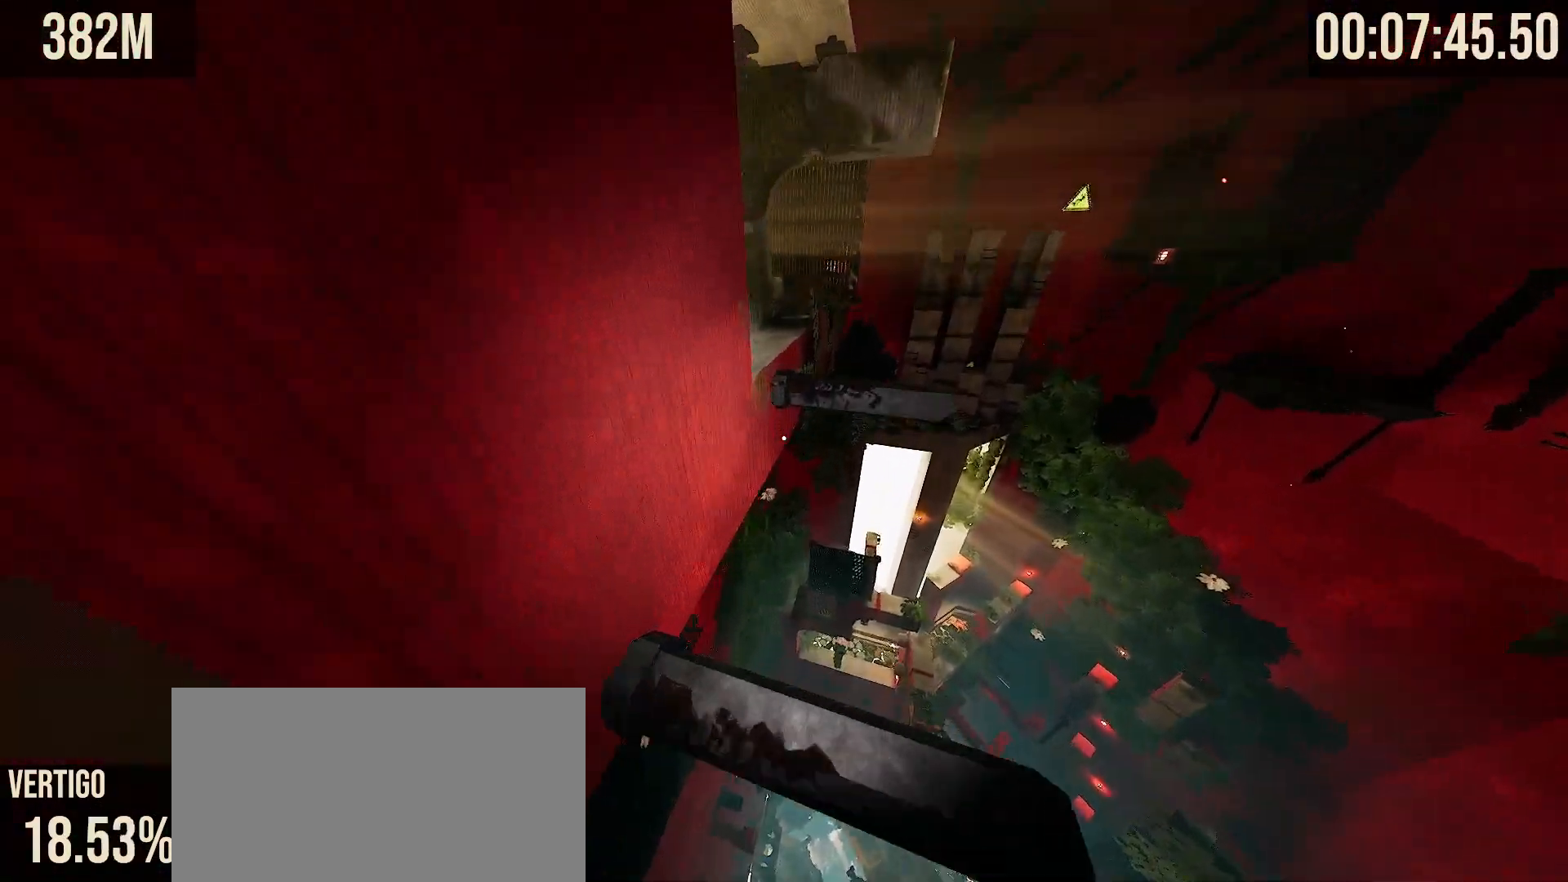
{"keys": ["space", "w"], "mouse": [], "events": [[183, "space", "down"]]}
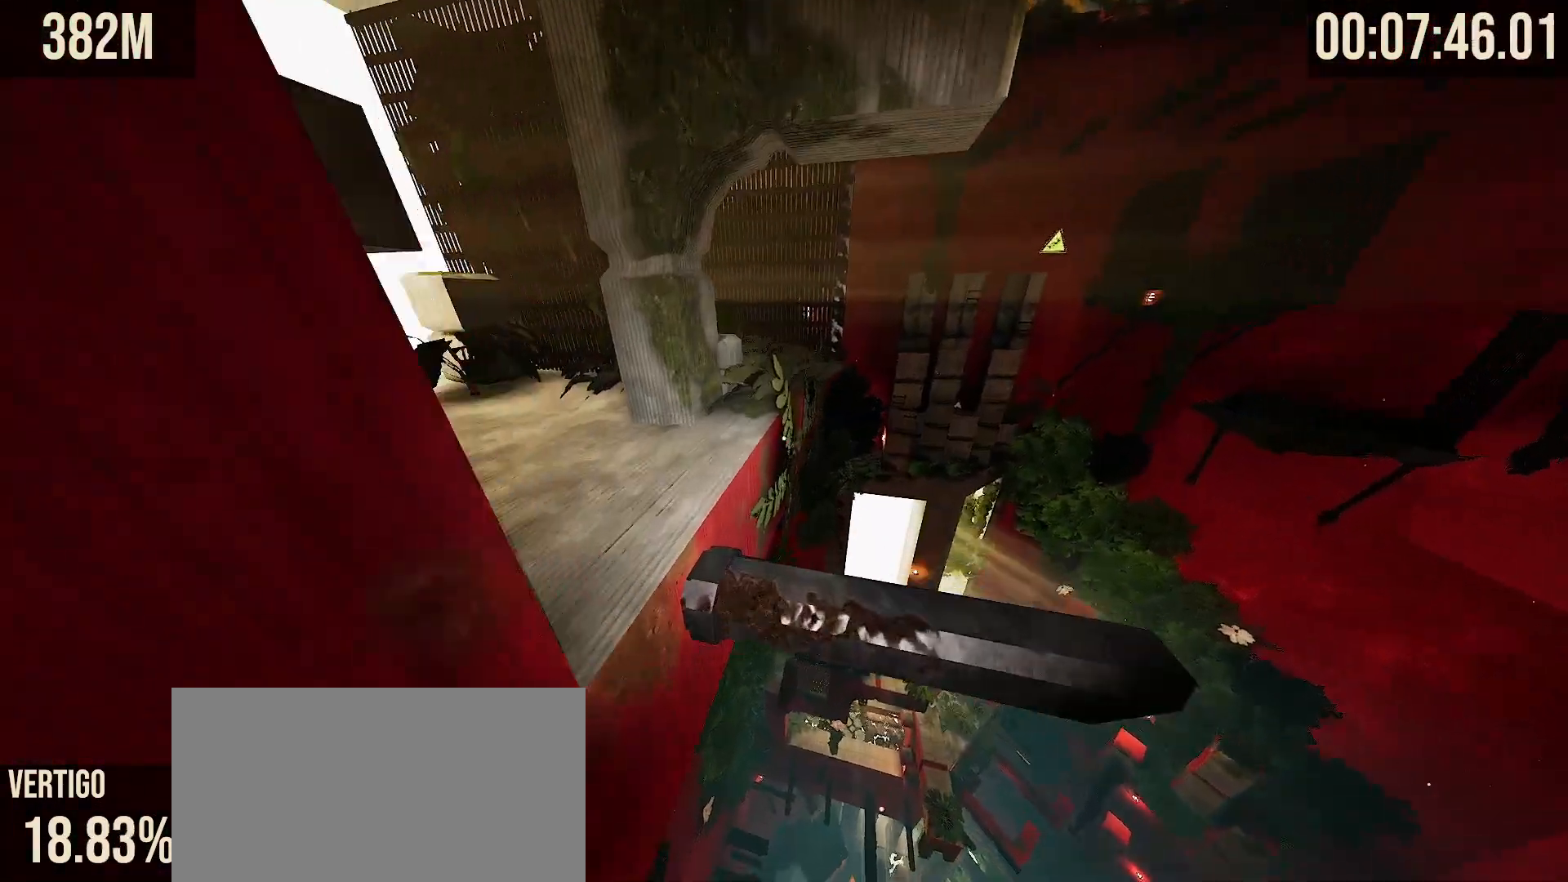
{"keys": ["w"], "mouse": [], "events": [[83, "space", "up"], [200, "space", "down"], [317, "space", "up"]]}
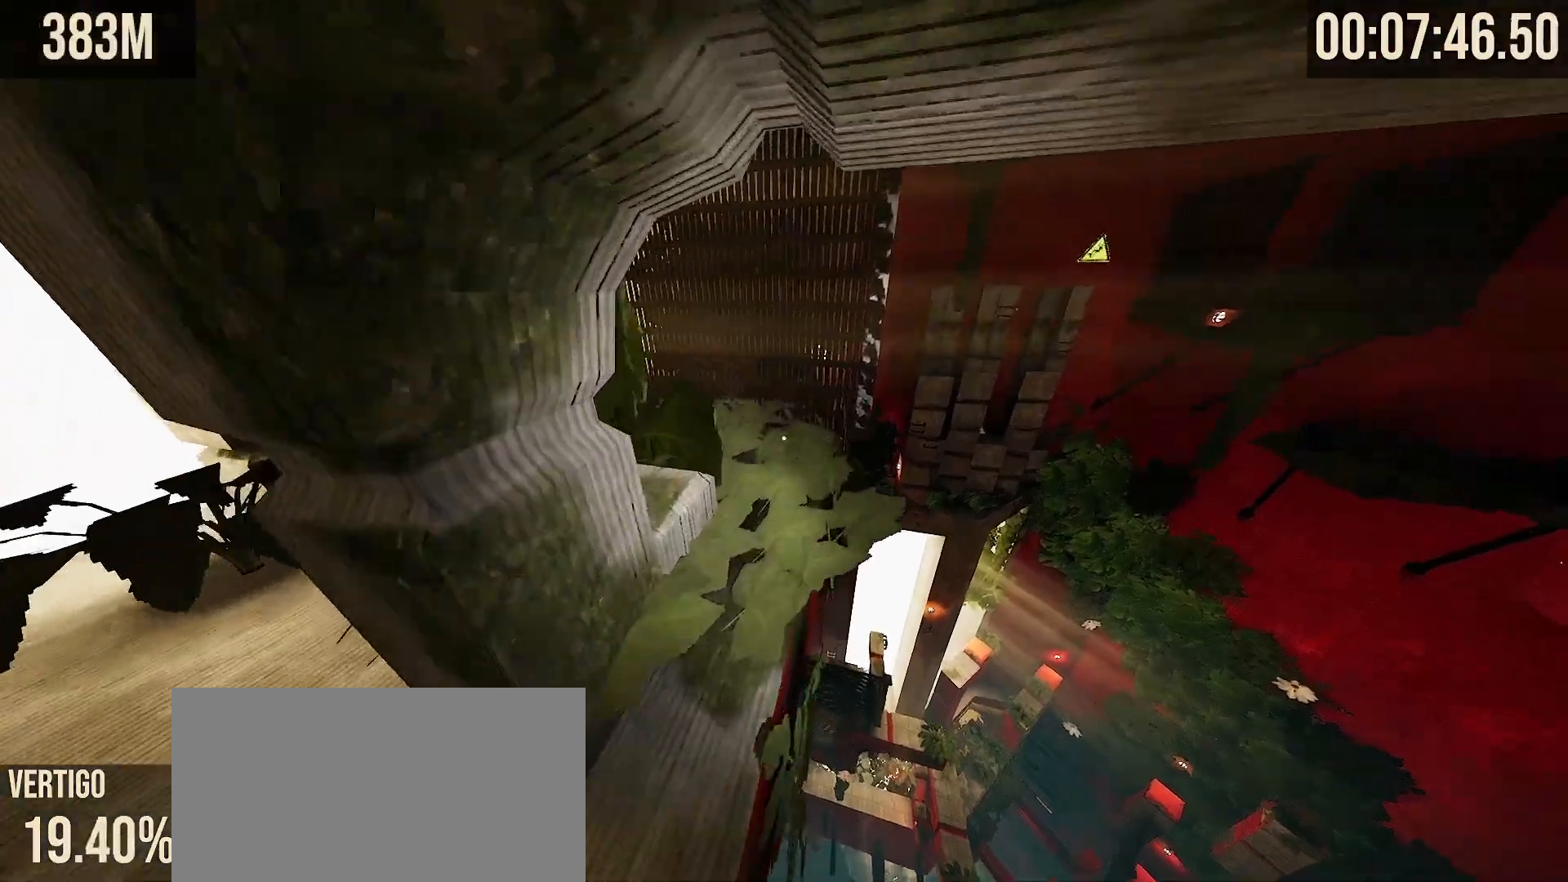
{"keys": ["space", "w"], "mouse": [], "events": [[400, "space", "down"]]}
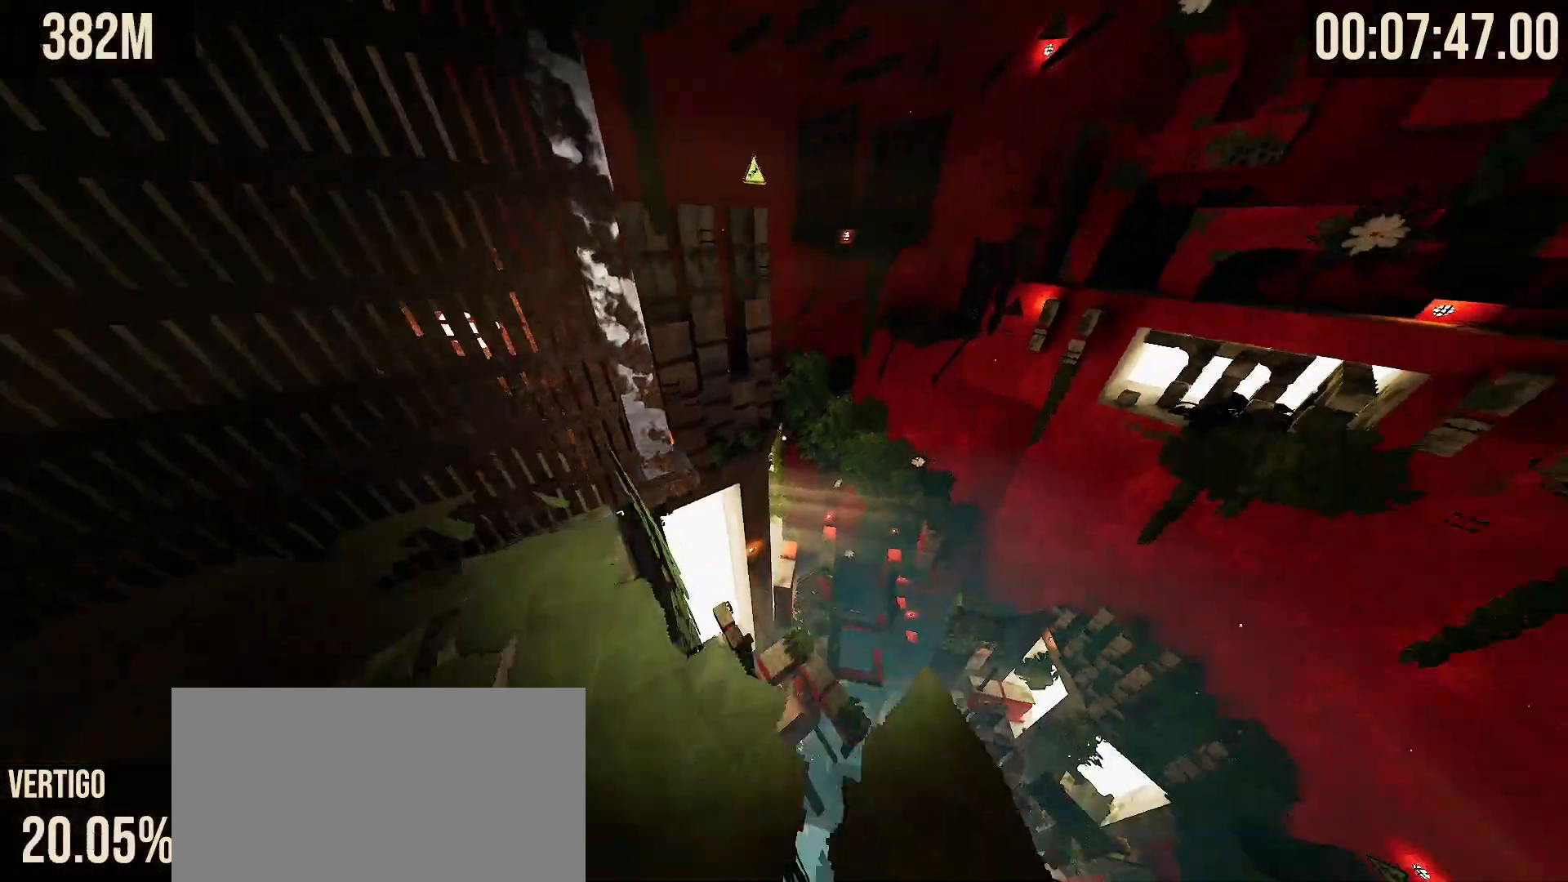
{"keys": ["w"], "mouse": [], "events": [[50, "space", "up"]]}
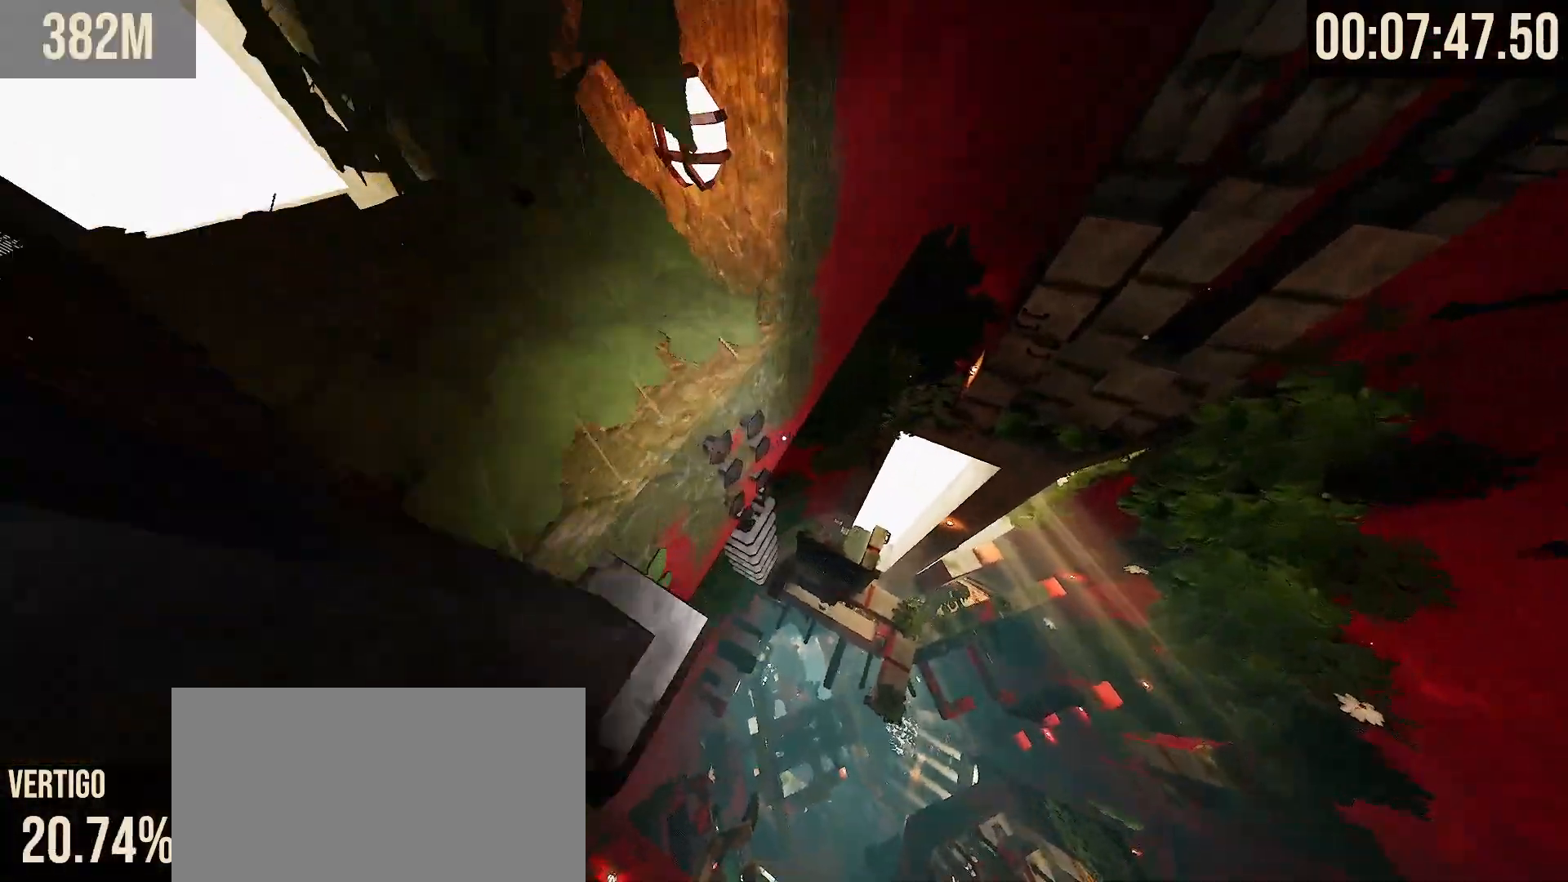
{"keys": [], "mouse": [], "events": [[33, "a", "down"], [183, "a", "up"], [250, "shift", "down"], [400, "w", "up"], [483, "shift", "up"]]}
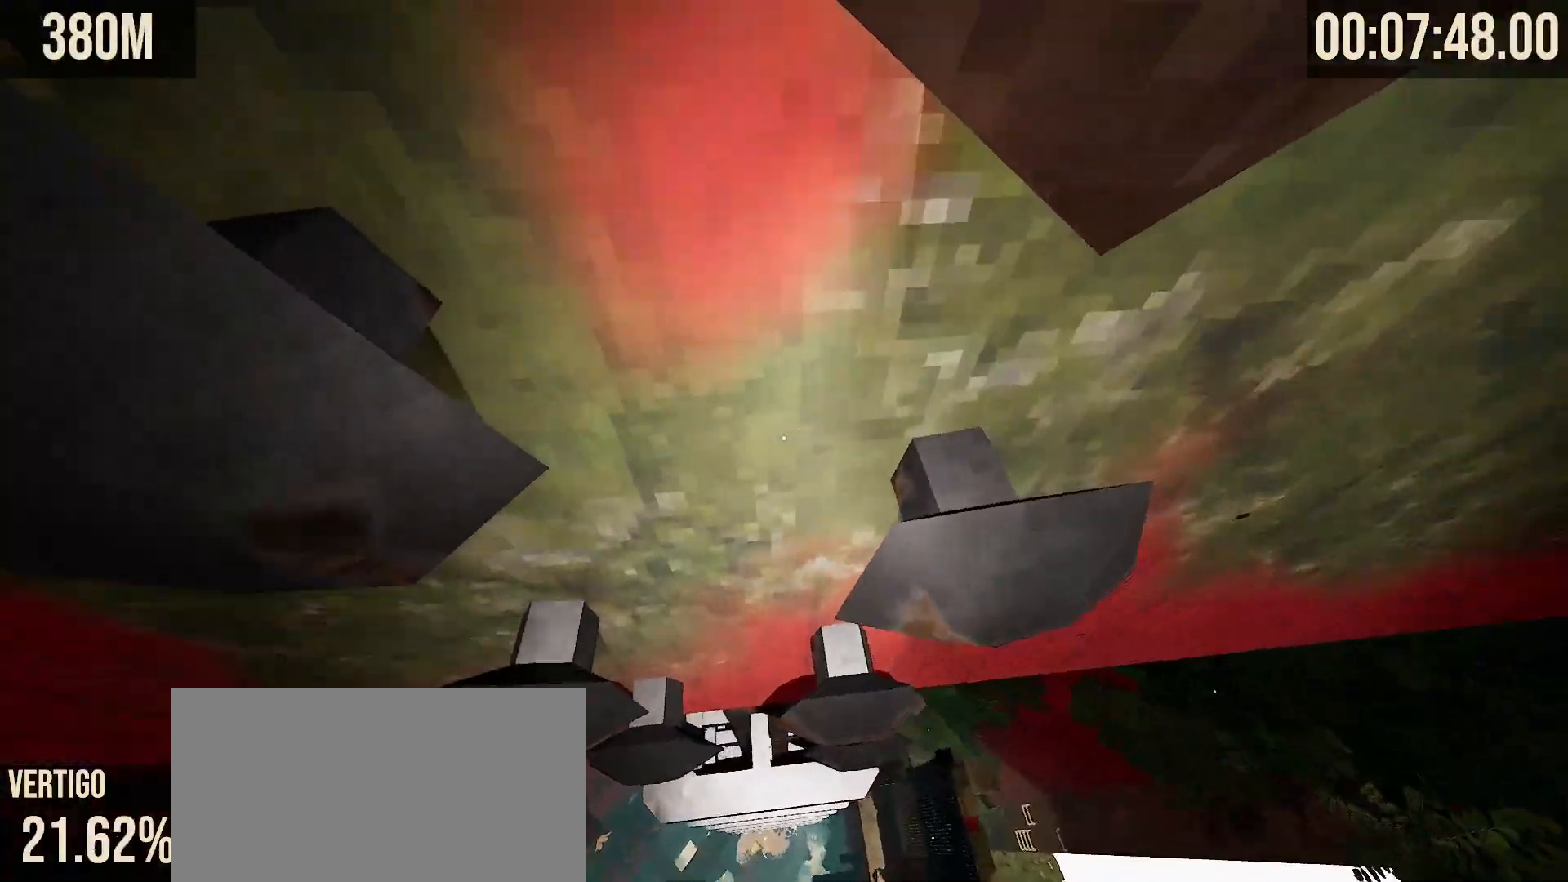
{"keys": [], "mouse": [], "events": []}
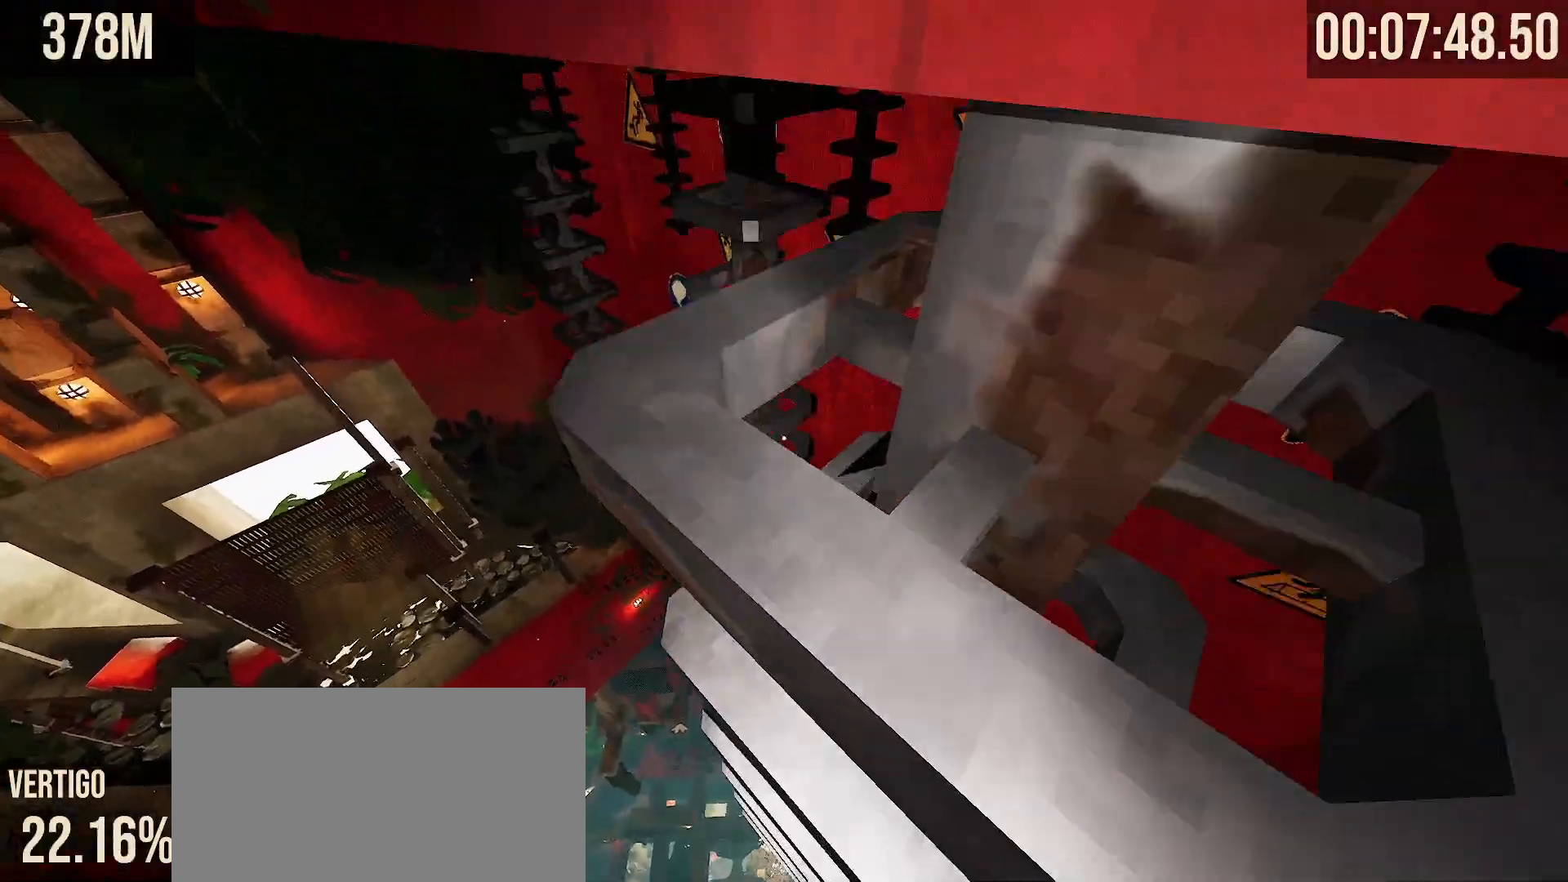
{"keys": ["shift", "w"], "mouse": [], "events": [[367, "shift", "down"], [483, "w", "down"]]}
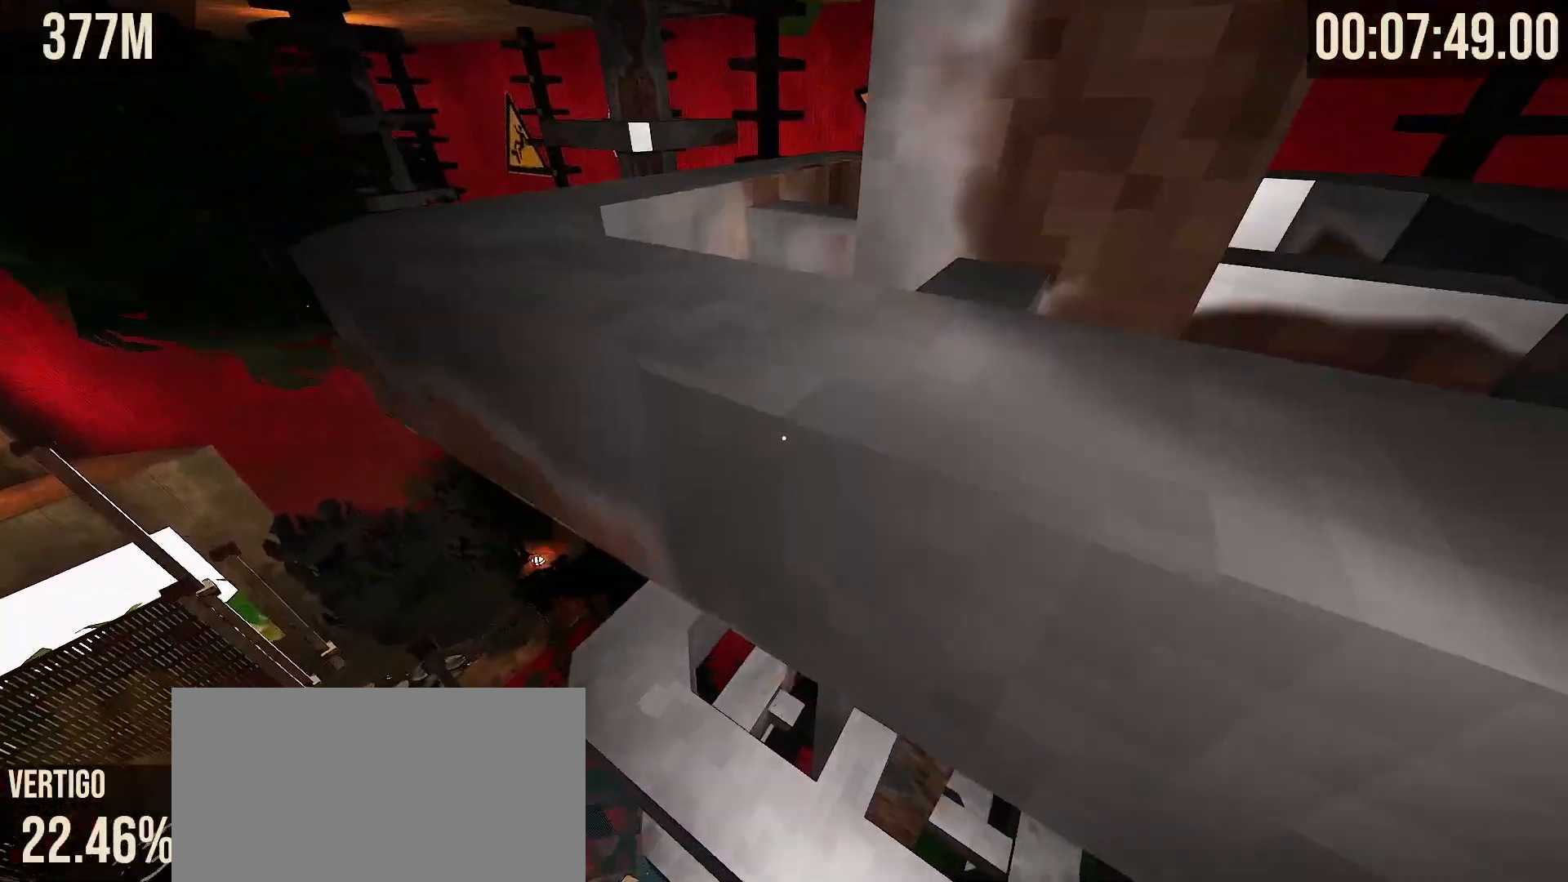
{"keys": ["shift", "w"], "mouse": [], "events": []}
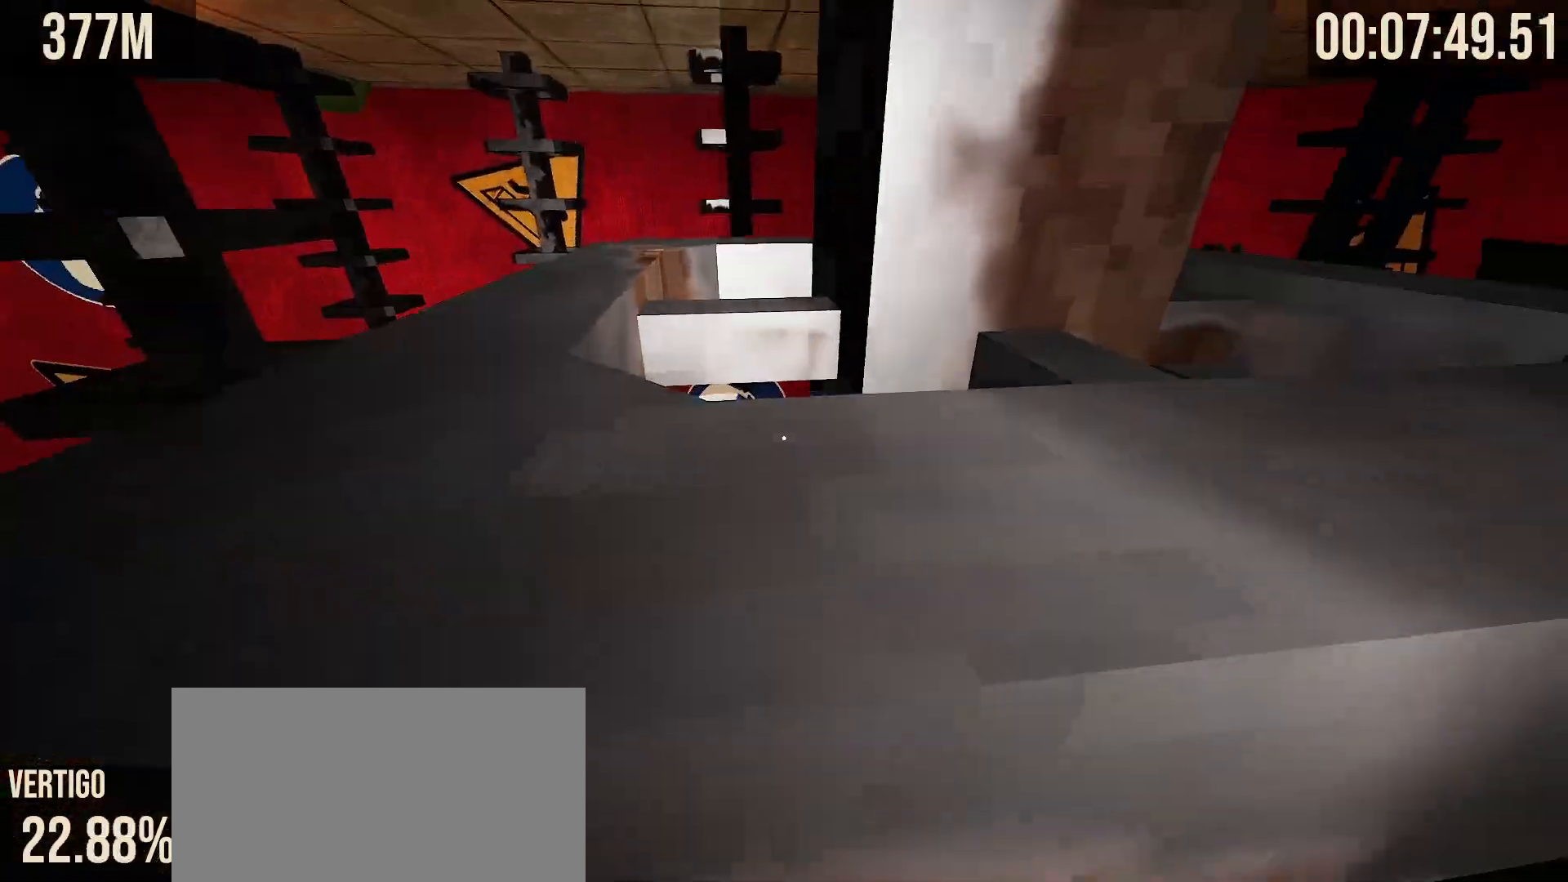
{"keys": ["d", "shift", "w"], "mouse": [], "events": [[483, "d", "down"]]}
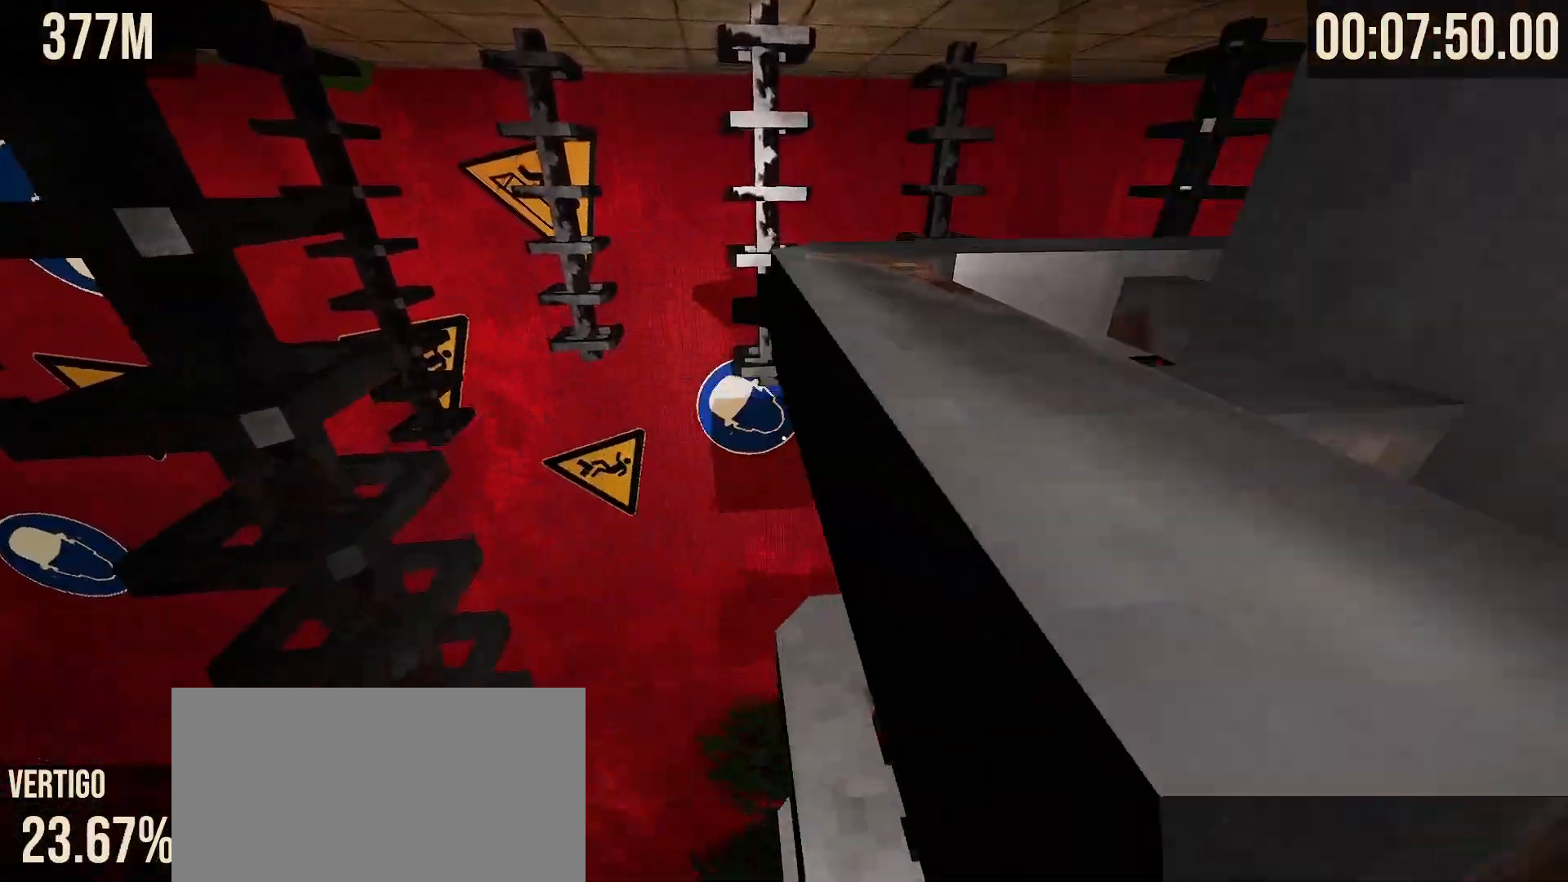
{"keys": ["shift"], "mouse": [], "events": [[333, "d", "up"], [333, "w", "up"]]}
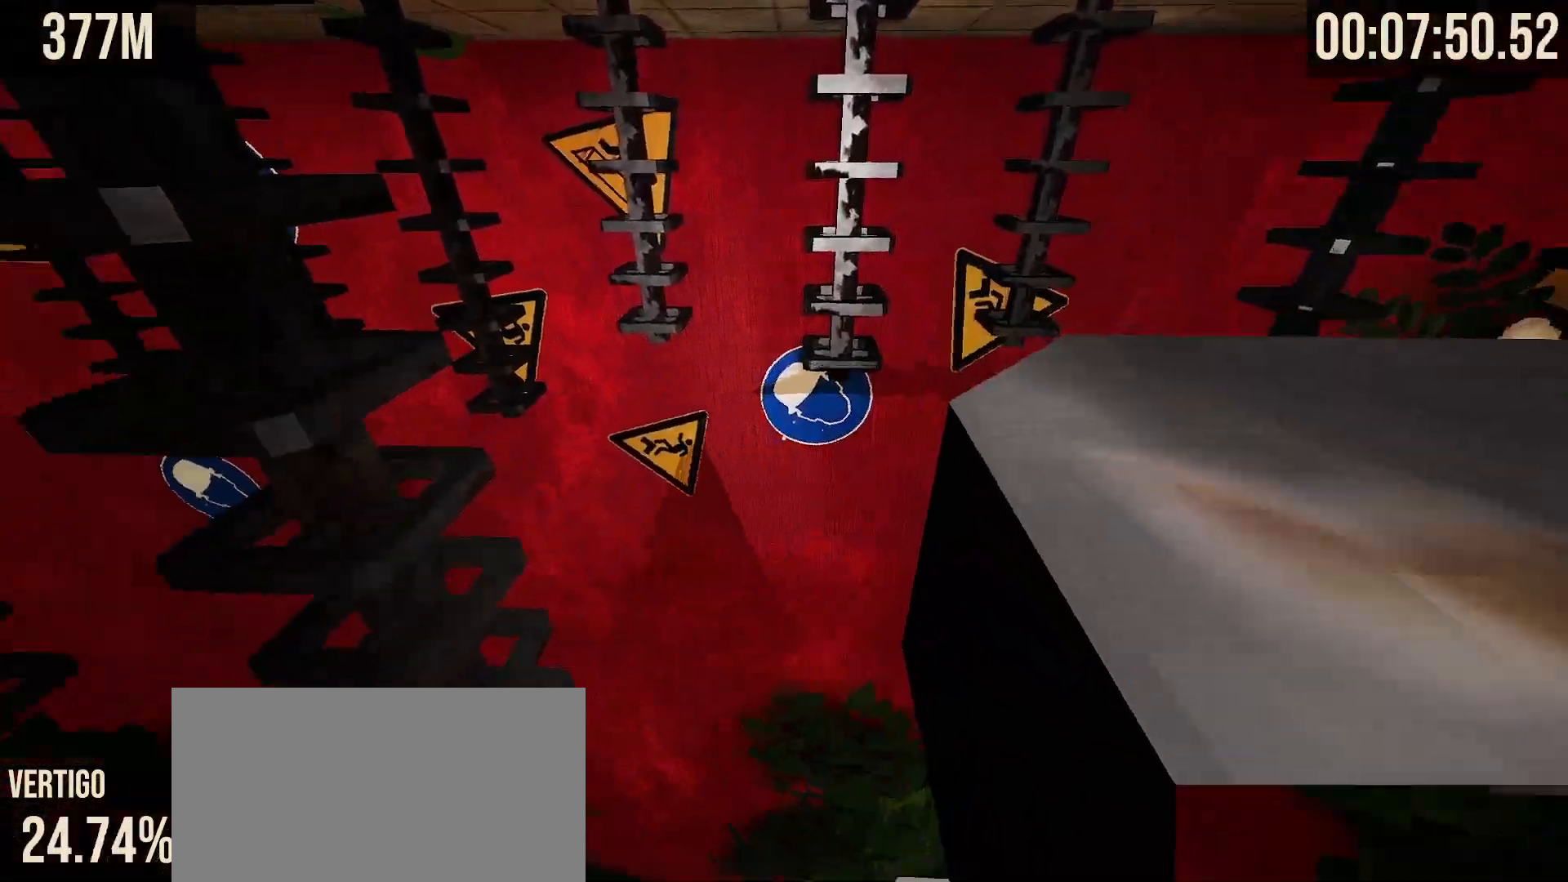
{"keys": ["space", "w"], "mouse": [], "events": [[250, "shift", "up"], [300, "space", "down"], [350, "w", "down"]]}
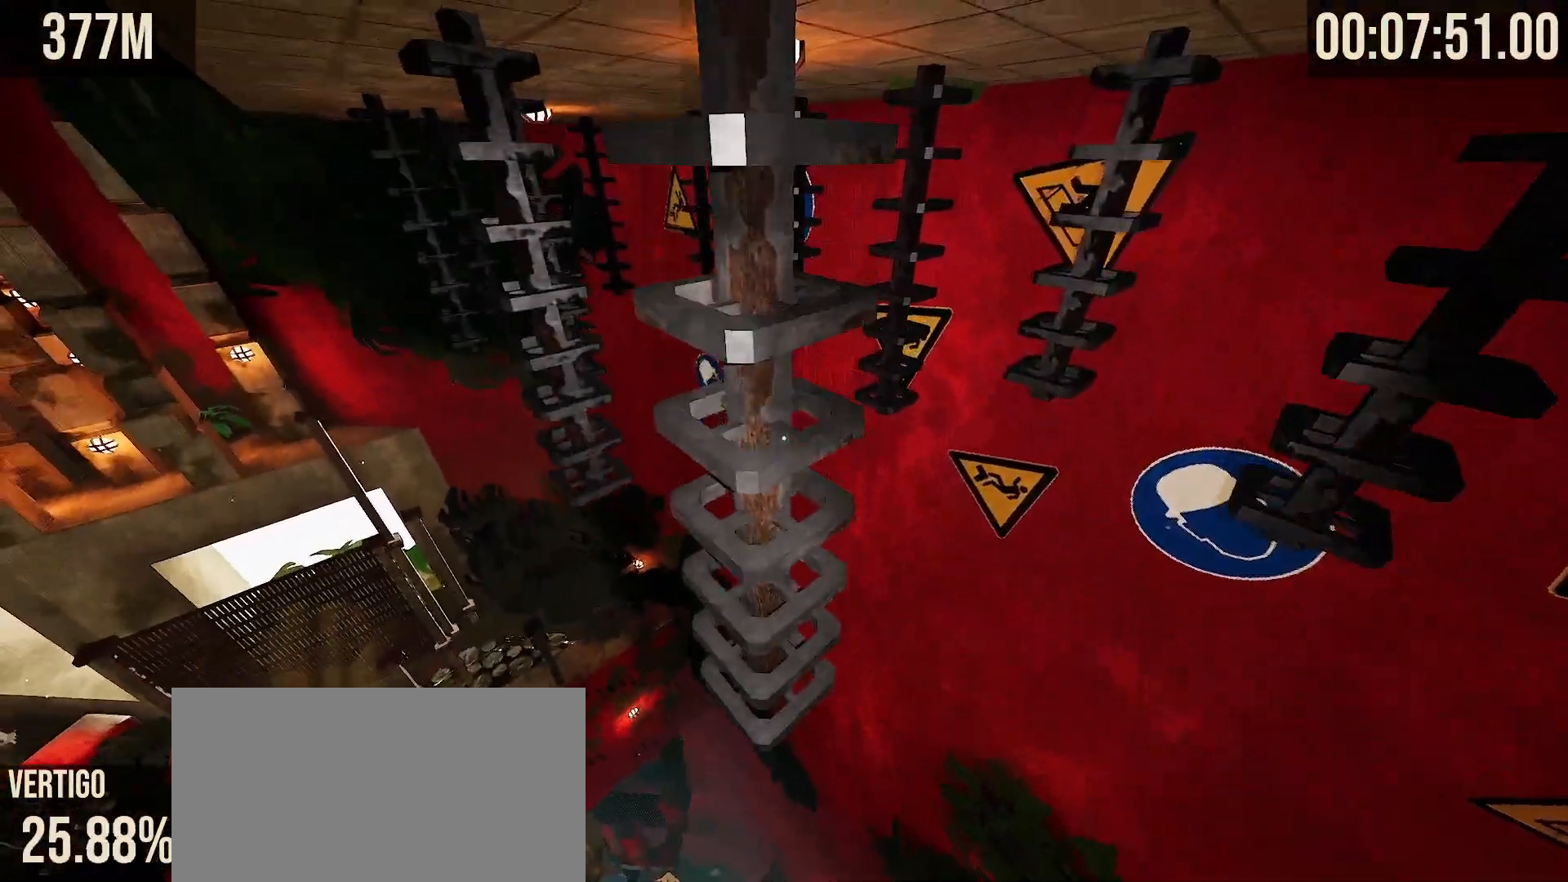
{"keys": ["space"], "mouse": [], "events": [[217, "w", "up"]]}